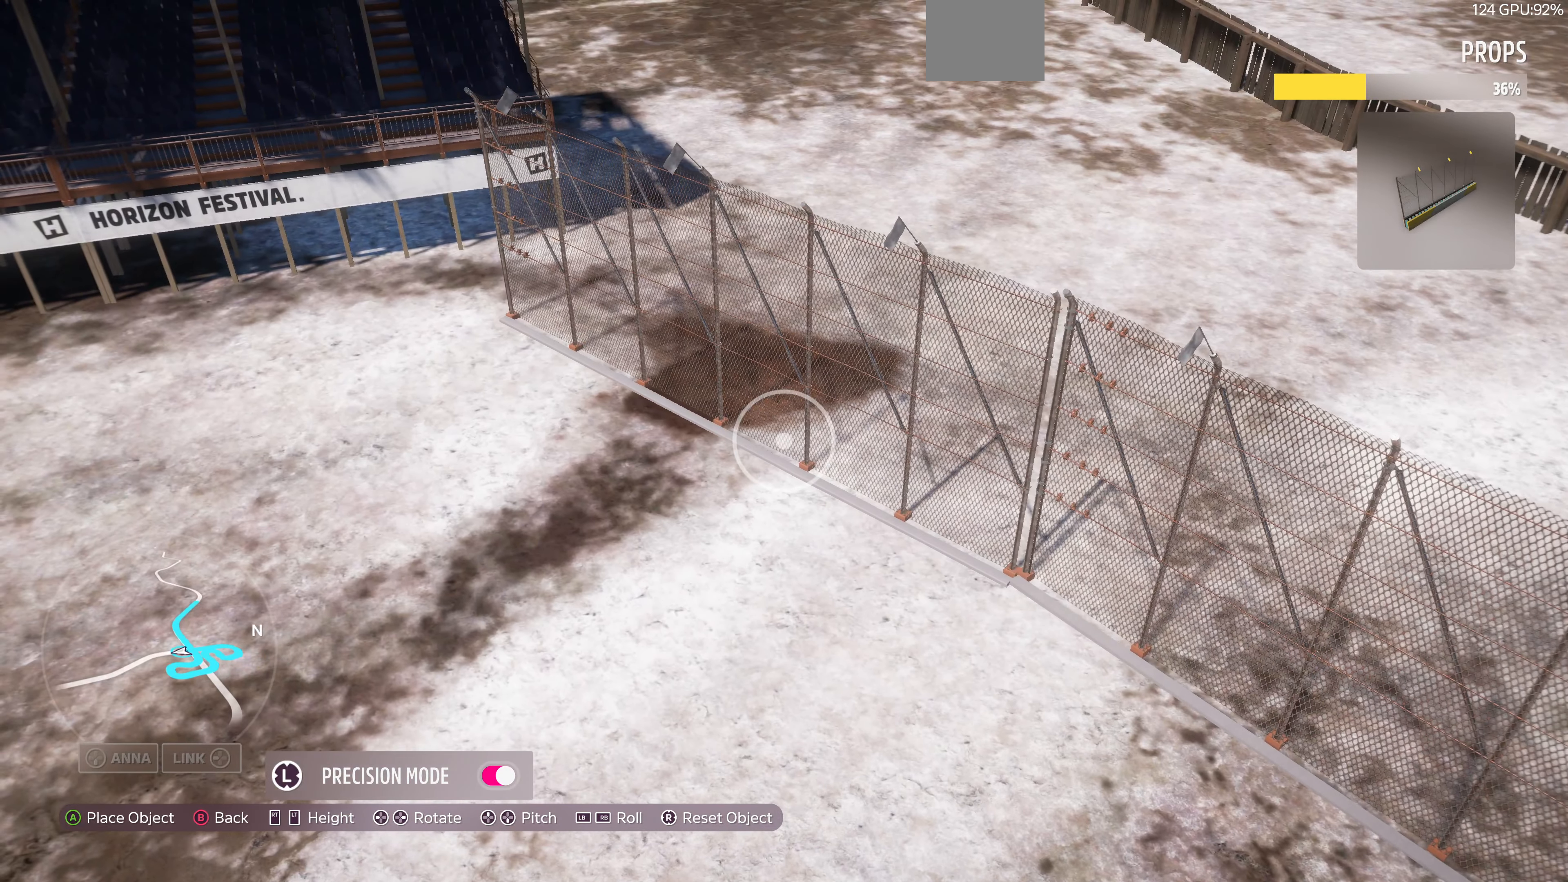
Gameplay with a controller (PlayStation layout); each line is a JSON object with the inputs held at the frame after it. "events" lists button and stick changes between this image and that frame as [ms after this image, input, new state], when the widget could be followed in between.
{"buttons": [], "left_stick": "center", "right_stick": "center", "events": [[33, "L3", "up"], [66, "left_stick", "down-right"], [166, "left_stick", "right"], [266, "left_stick", "center"], [333, "DPAD_LEFT", "down"], [466, "DPAD_LEFT", "up"]]}
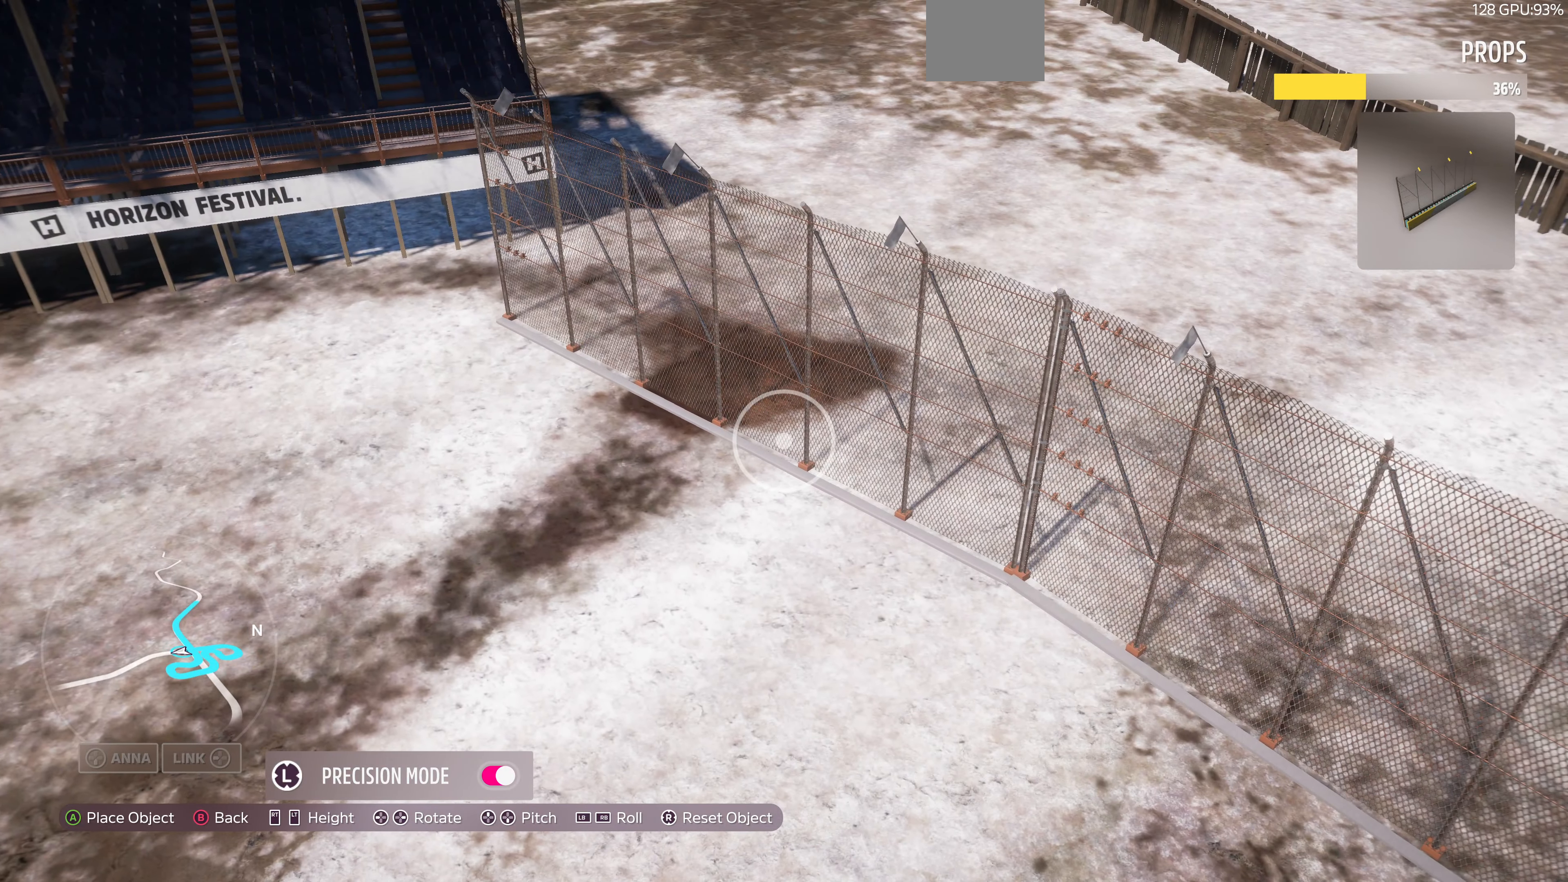
{"buttons": [], "left_stick": "center", "right_stick": "center", "events": [[333, "left_stick", "down-right"], [400, "left_stick", "center"]]}
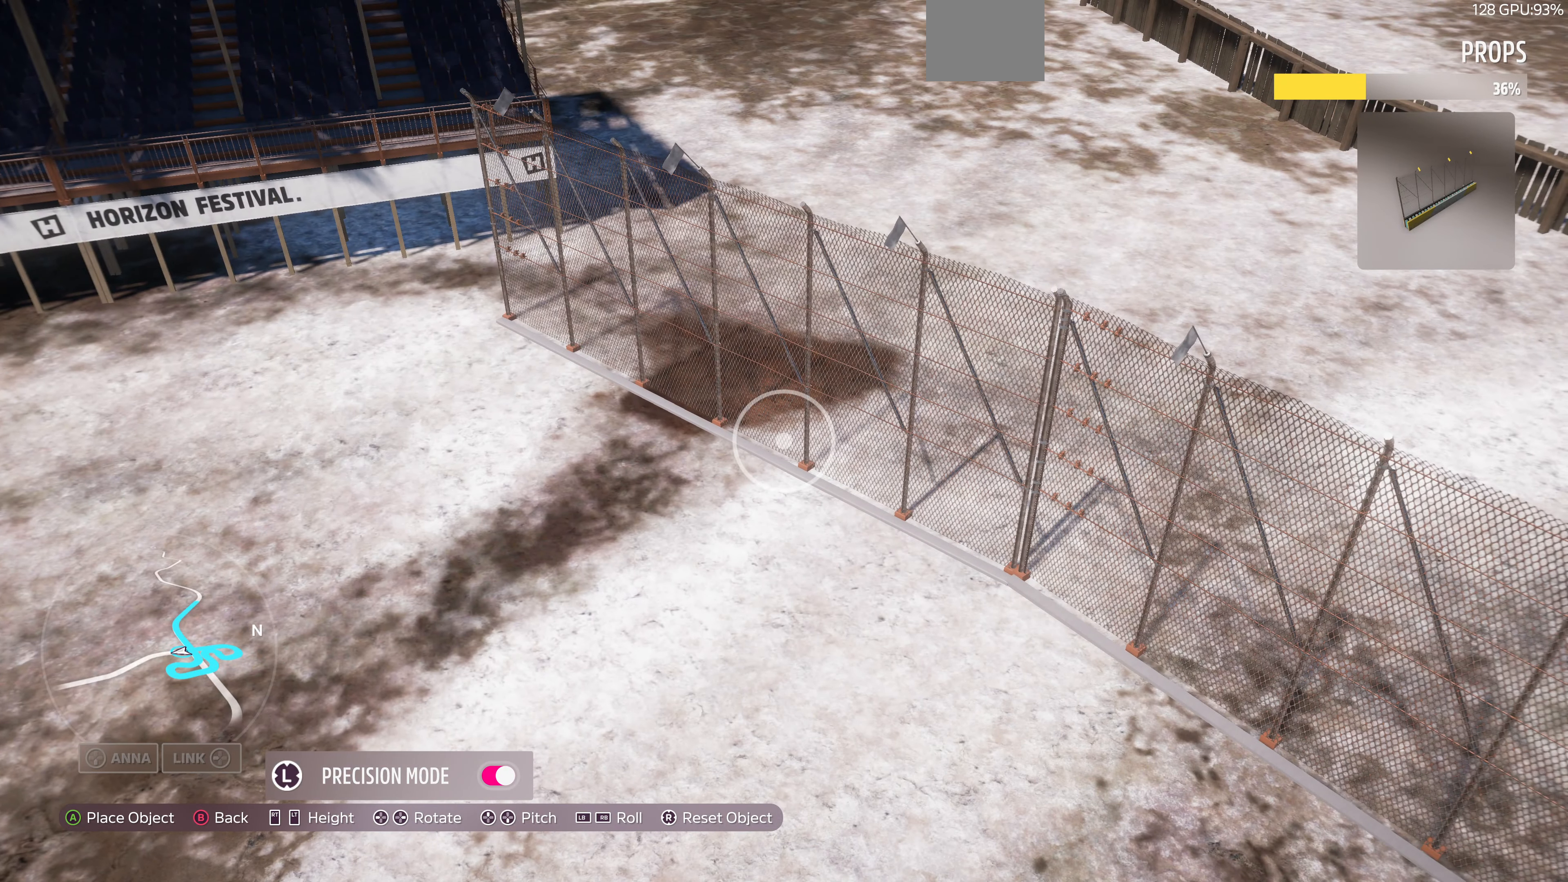
{"buttons": [], "left_stick": "down", "right_stick": "center", "events": [[433, "left_stick", "down"]]}
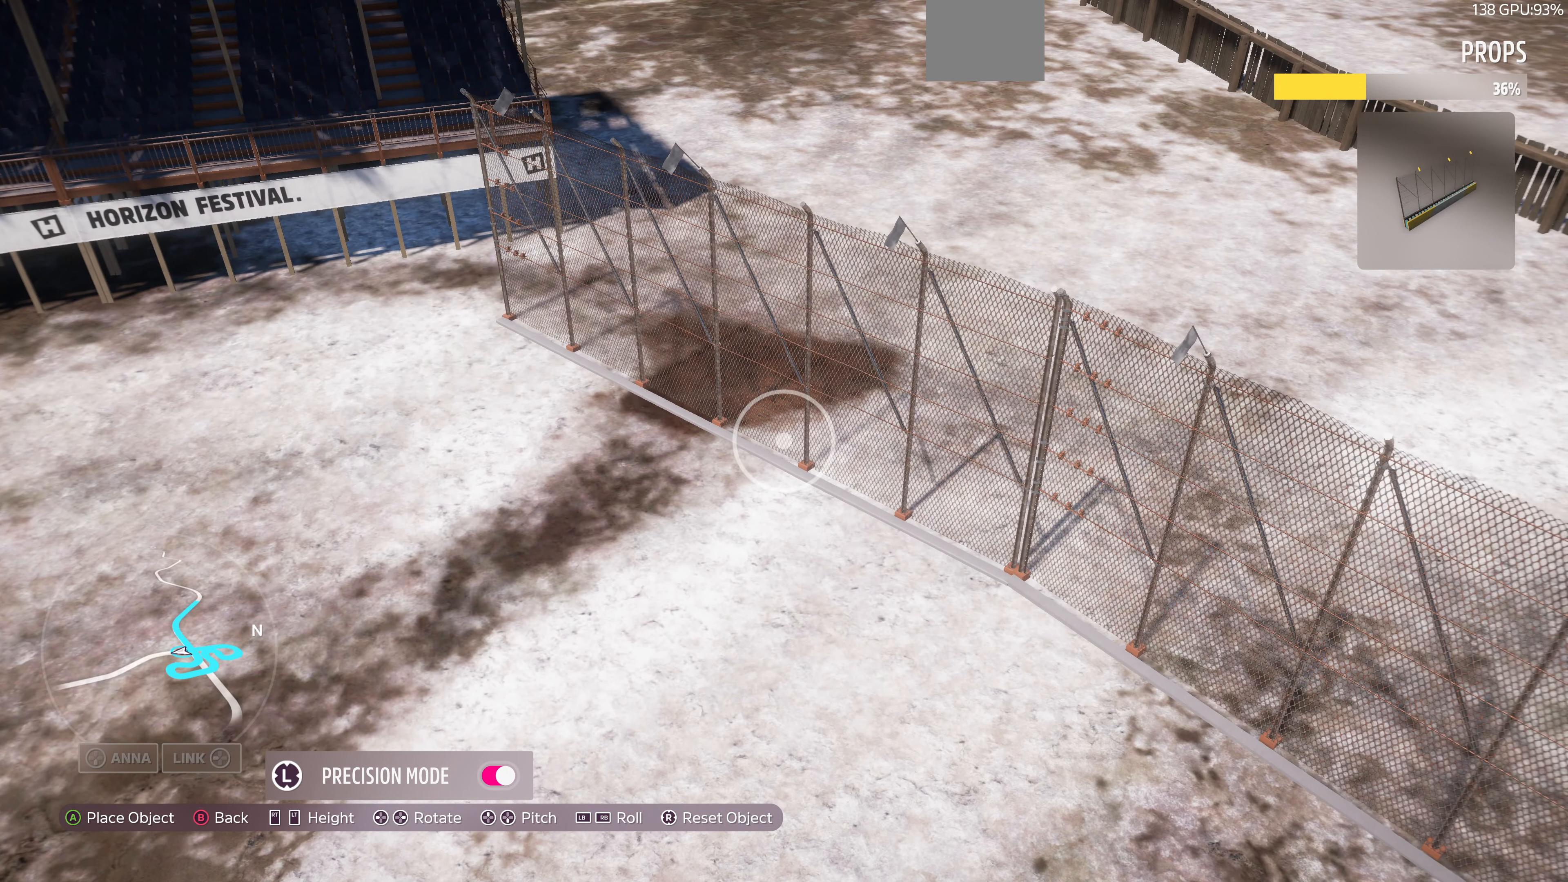
{"buttons": [], "left_stick": "center", "right_stick": "center", "events": [[66, "left_stick", "center"], [300, "left_stick", "down-right"], [500, "left_stick", "center"]]}
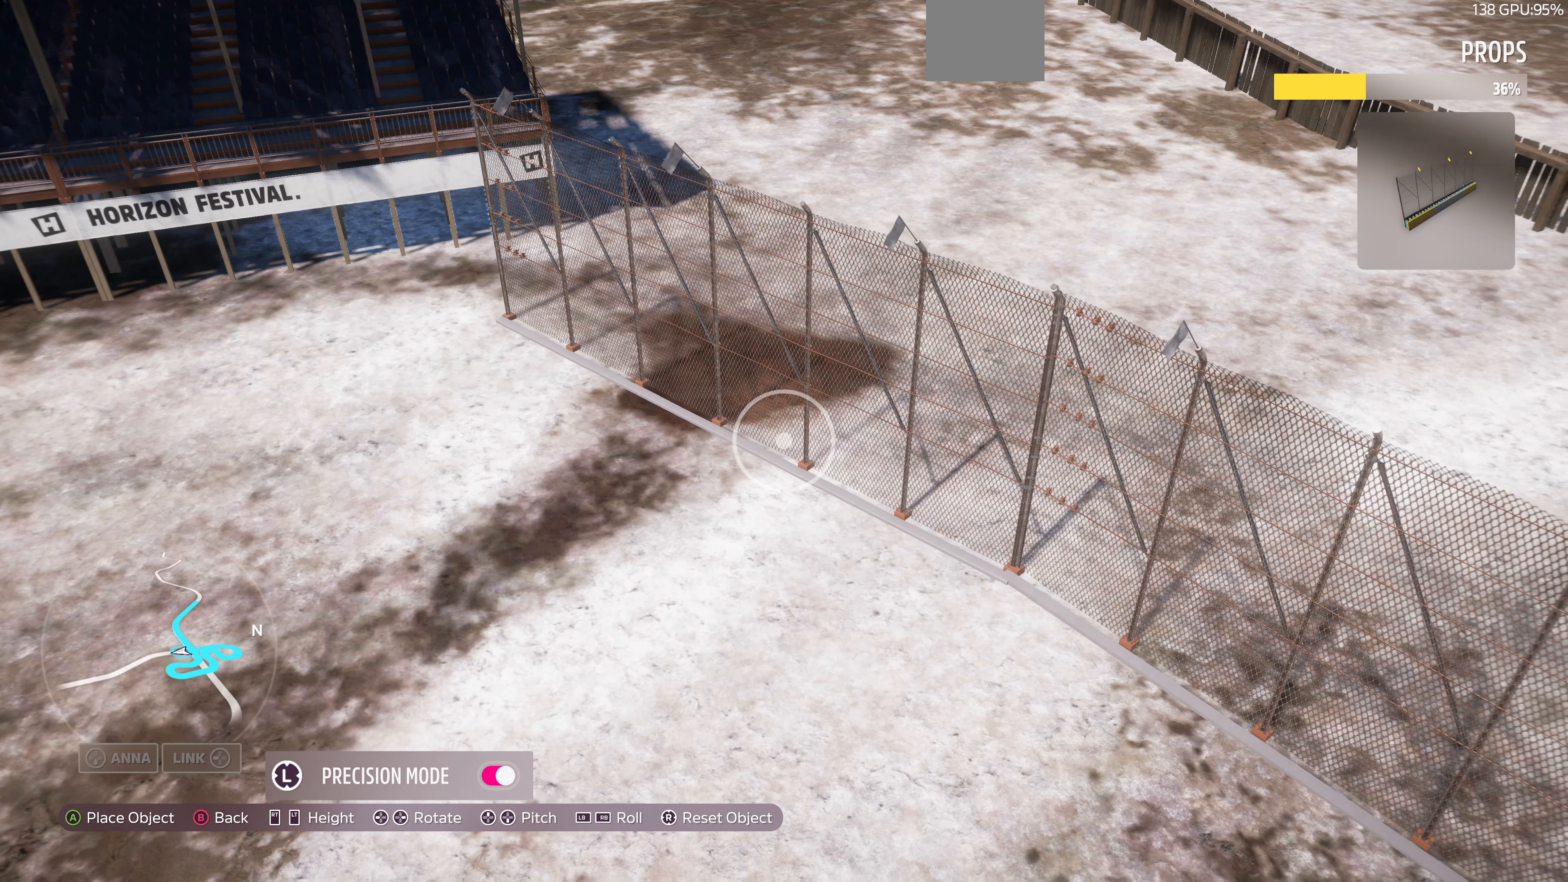
{"buttons": [], "left_stick": "up-right", "right_stick": "center", "events": [[100, "left_stick", "up-right"], [200, "left_stick", "center"], [466, "left_stick", "up-right"]]}
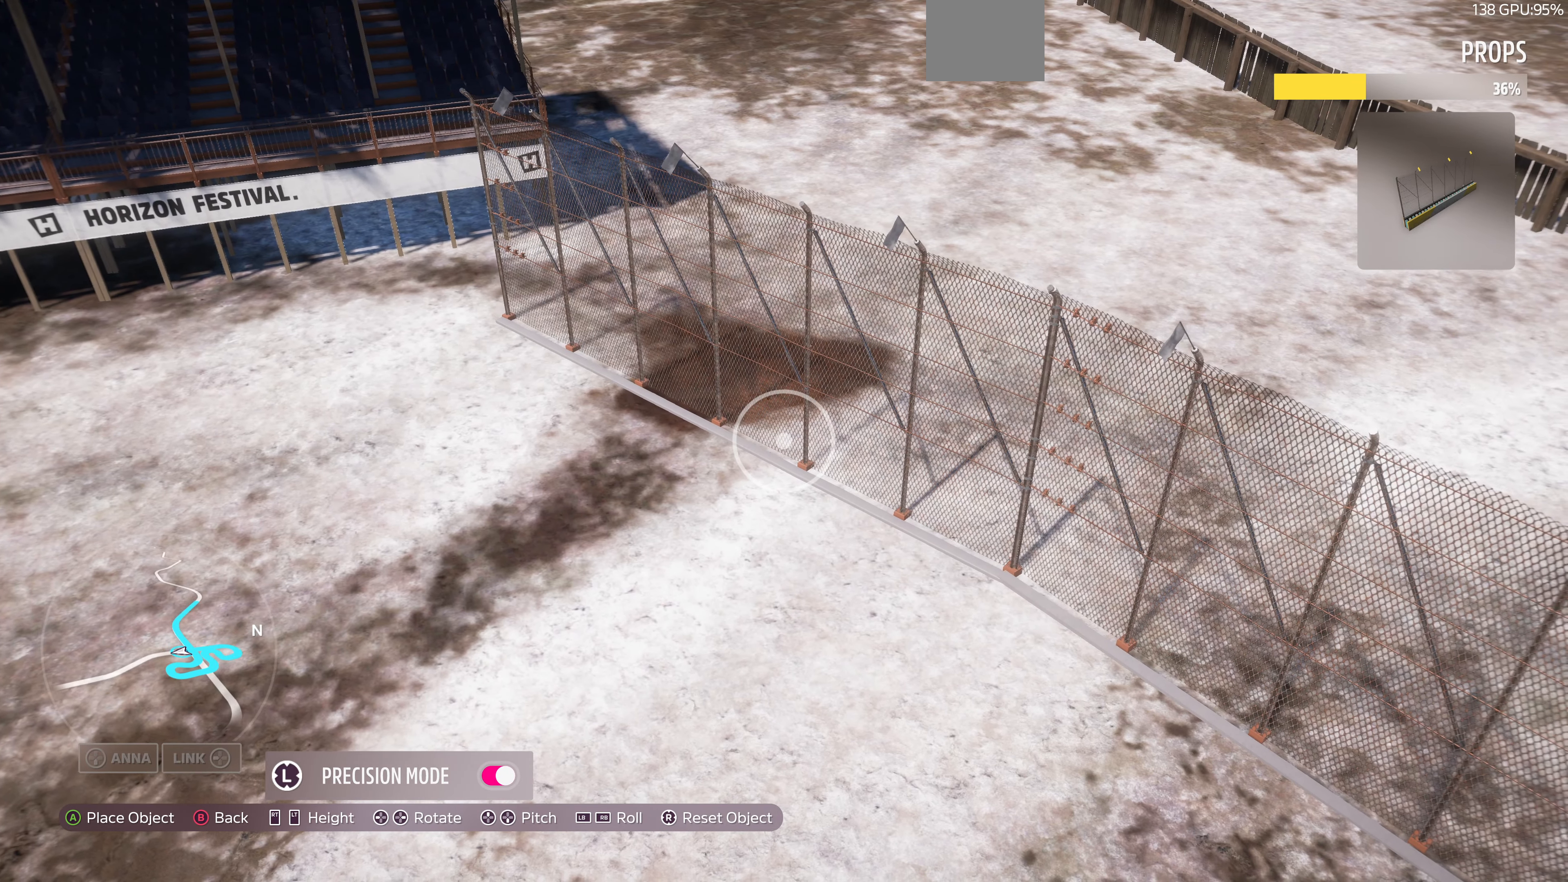
{"buttons": ["CROSS"], "left_stick": "center", "right_stick": "center", "events": [[33, "left_stick", "center"], [300, "left_stick", "down-left"], [400, "left_stick", "center"], [500, "CROSS", "down"]]}
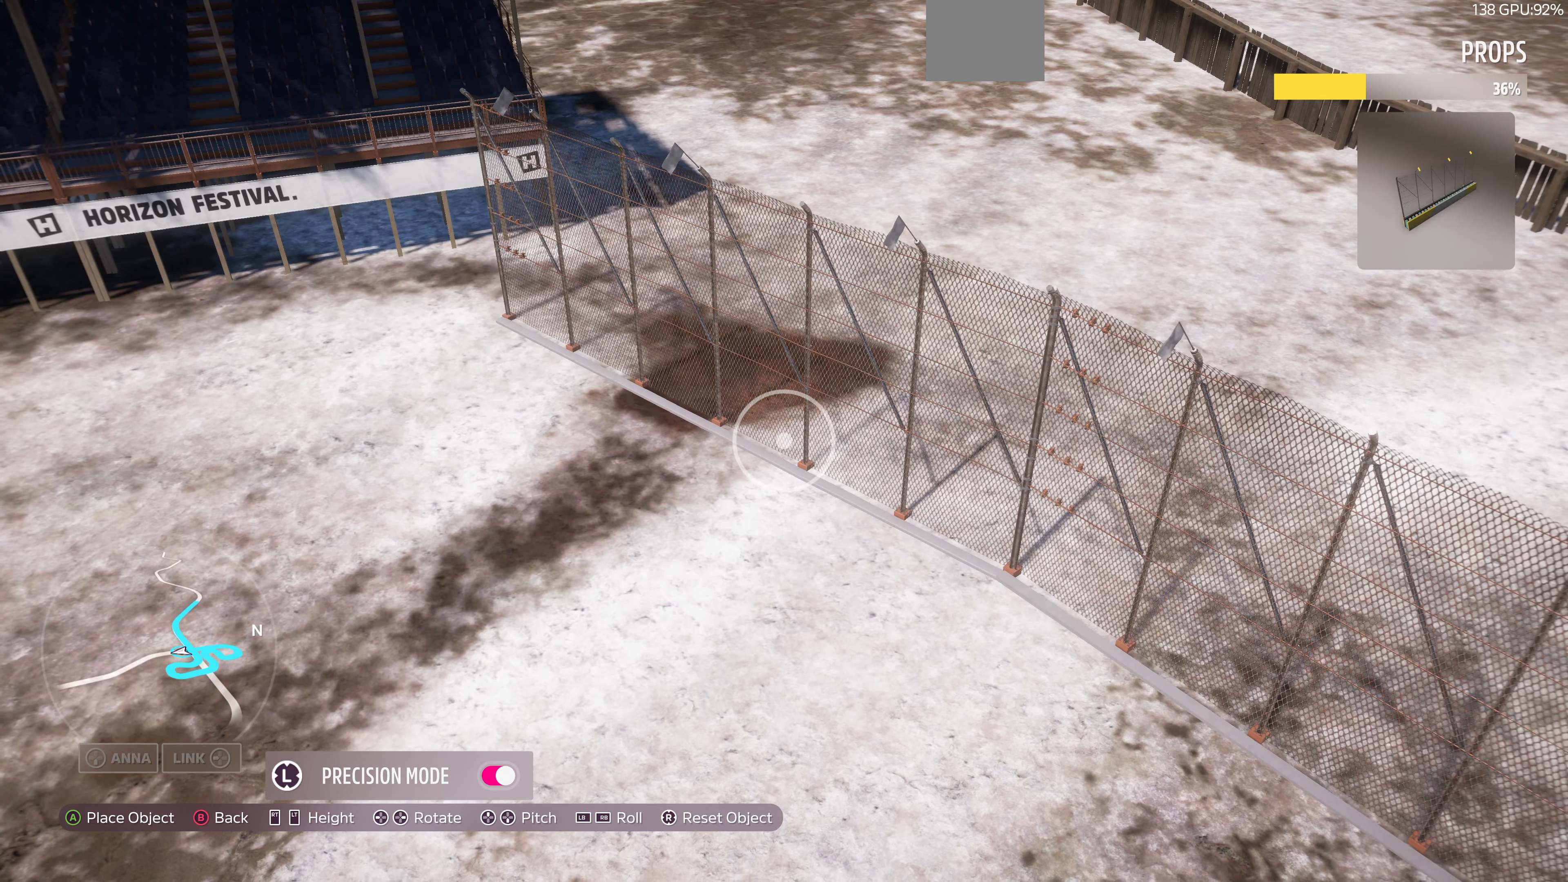
{"buttons": [], "left_stick": "down-left", "right_stick": "center", "events": [[133, "CROSS", "up"], [300, "left_stick", "down-left"]]}
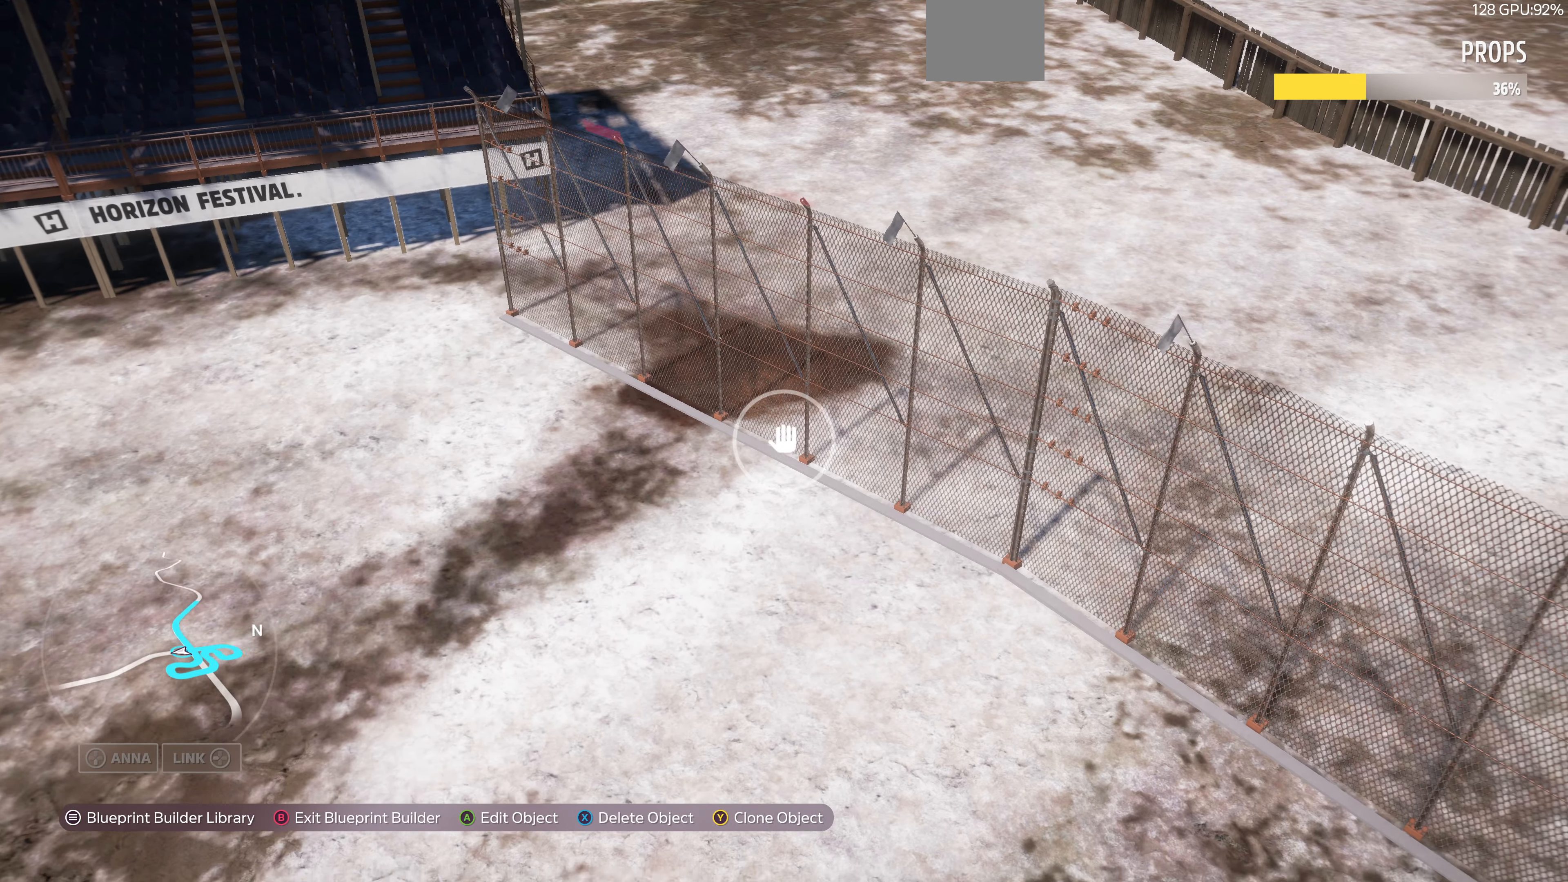
{"buttons": [], "left_stick": "down", "right_stick": "left", "events": [[167, "right_stick", "left"], [500, "left_stick", "down"]]}
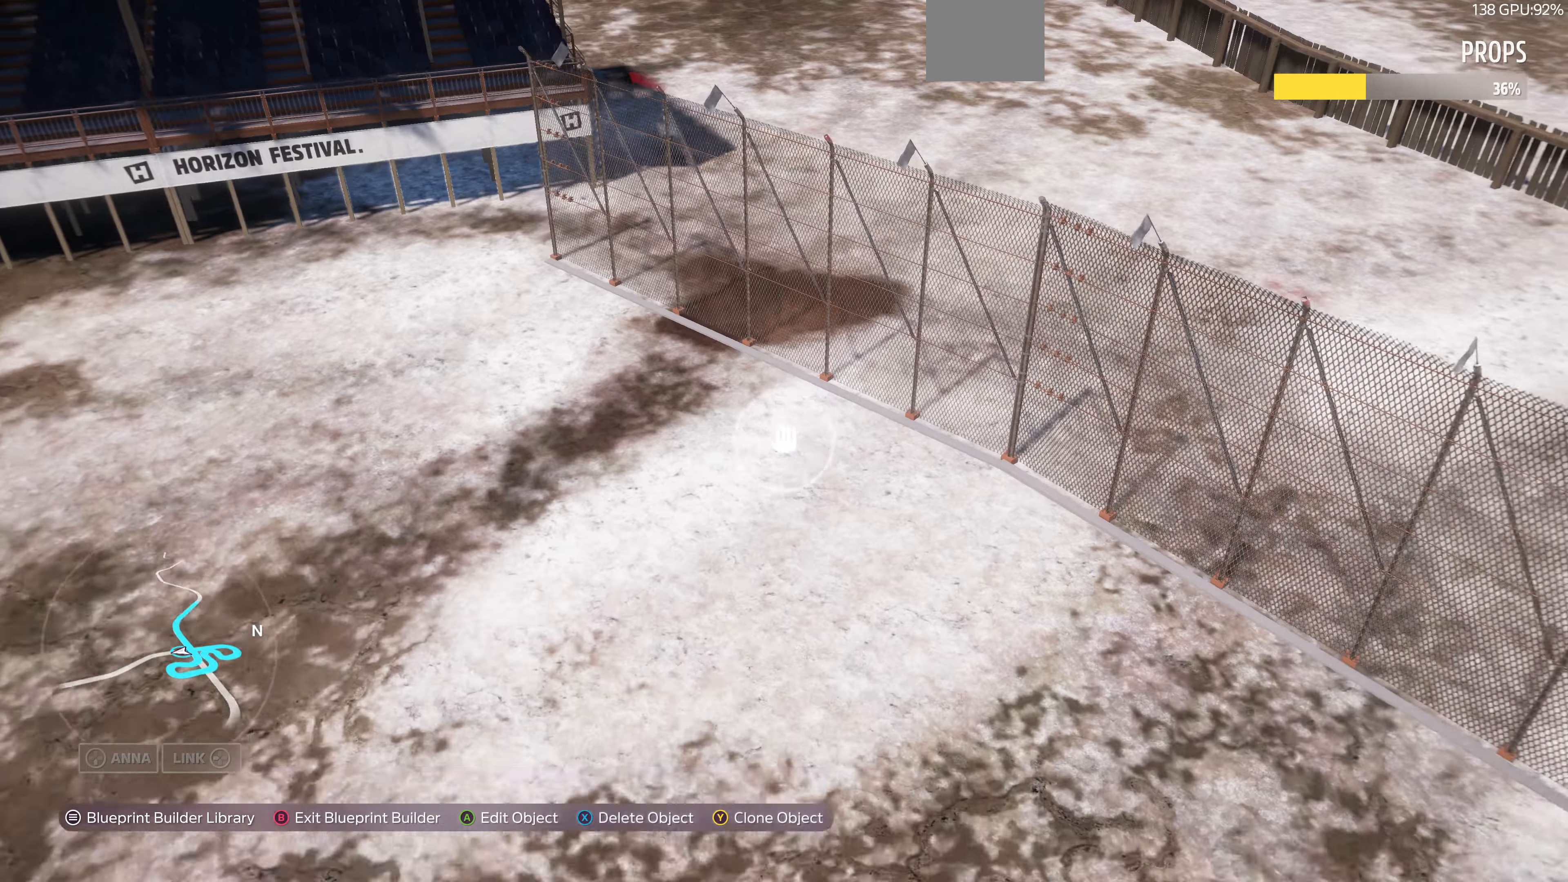
{"buttons": ["R2"], "left_stick": "down", "right_stick": "up-left", "events": [[234, "right_stick", "up-left"], [500, "R2", "down"]]}
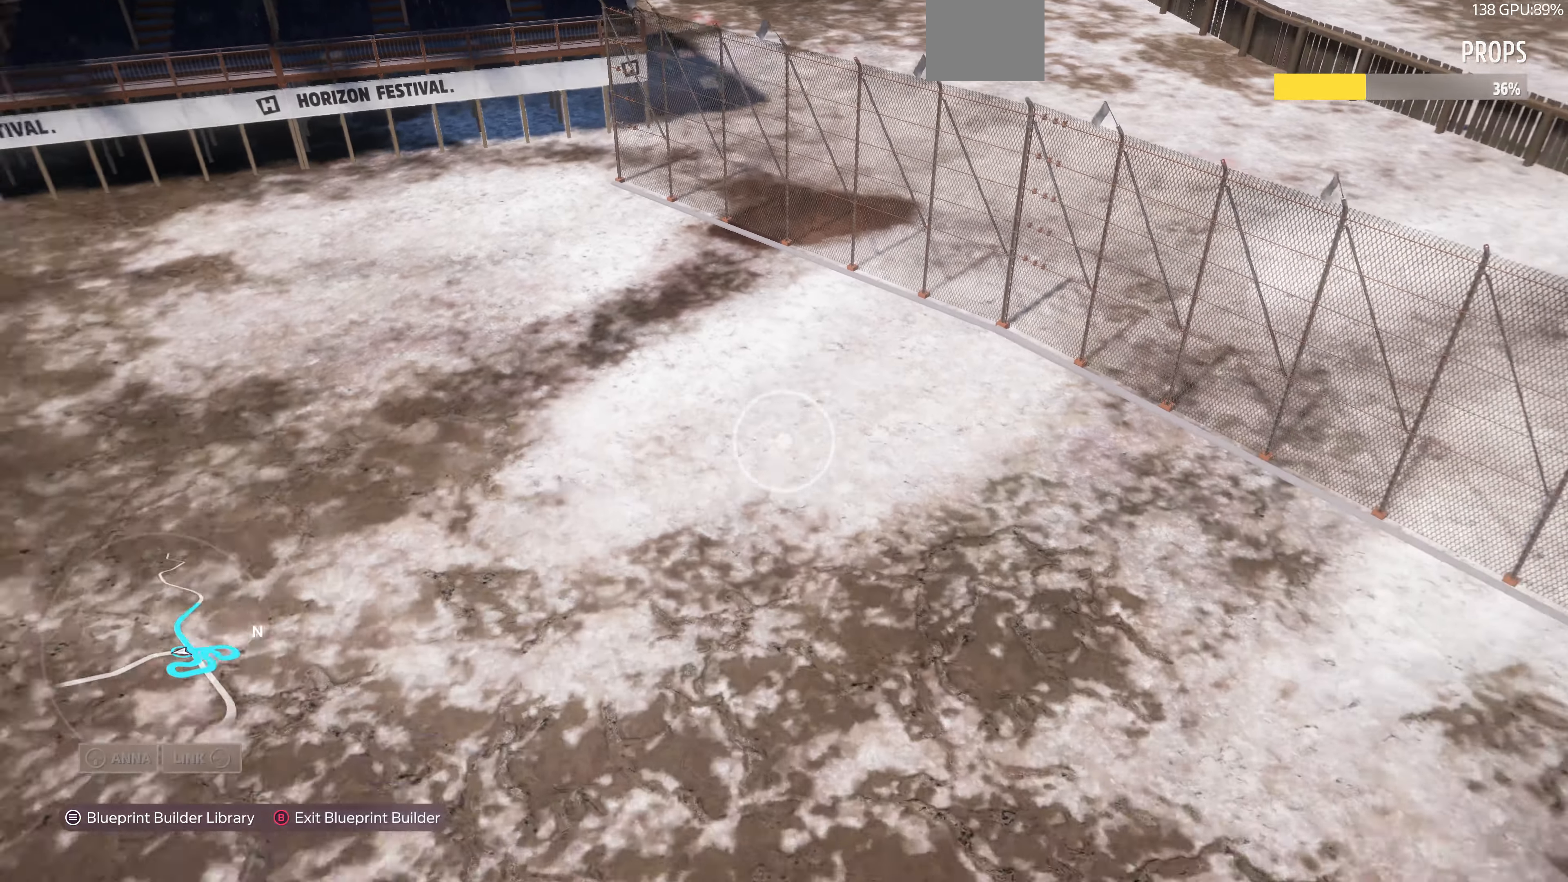
{"buttons": [], "left_stick": "down", "right_stick": "up-left", "events": [[200, "R2", "up"]]}
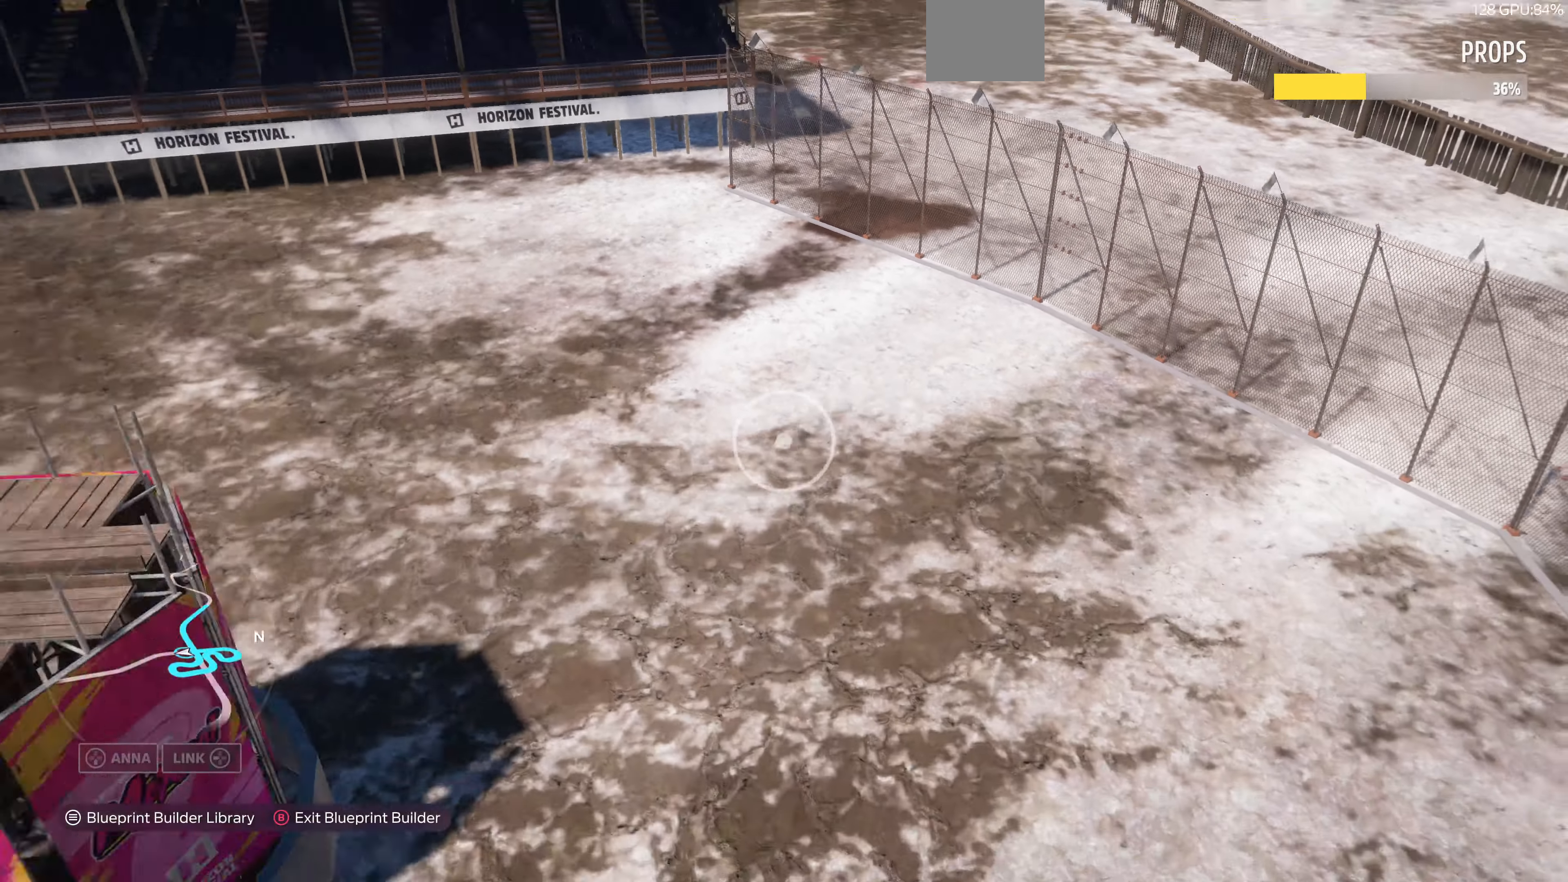
{"buttons": [], "left_stick": "down-left", "right_stick": "center", "events": [[234, "right_stick", "center"], [267, "left_stick", "down-left"]]}
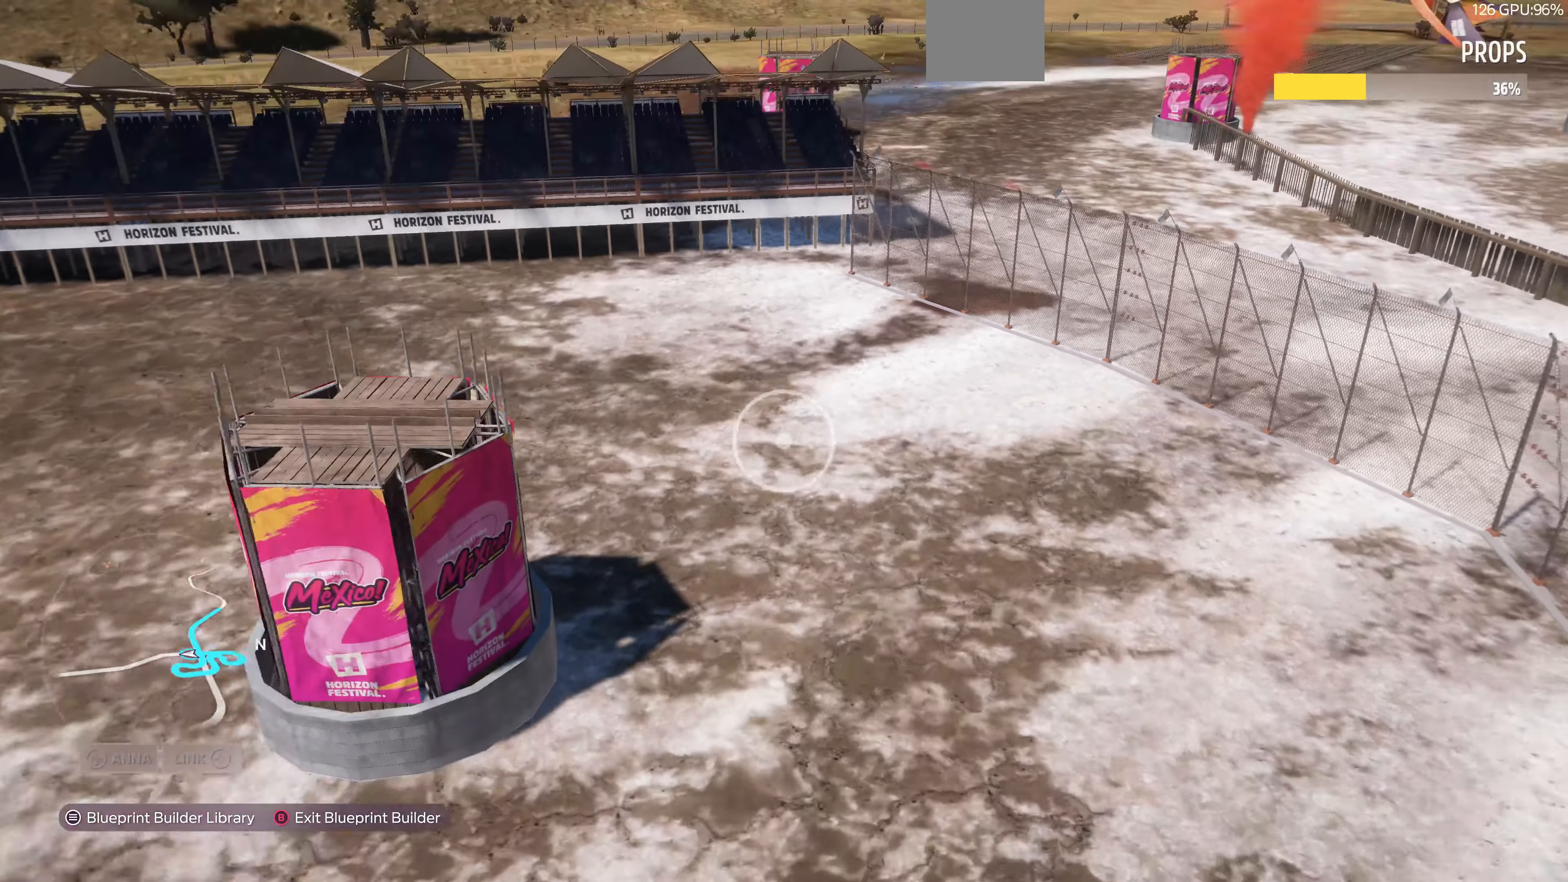
{"buttons": [], "left_stick": "down", "right_stick": "center", "events": [[200, "left_stick", "down"]]}
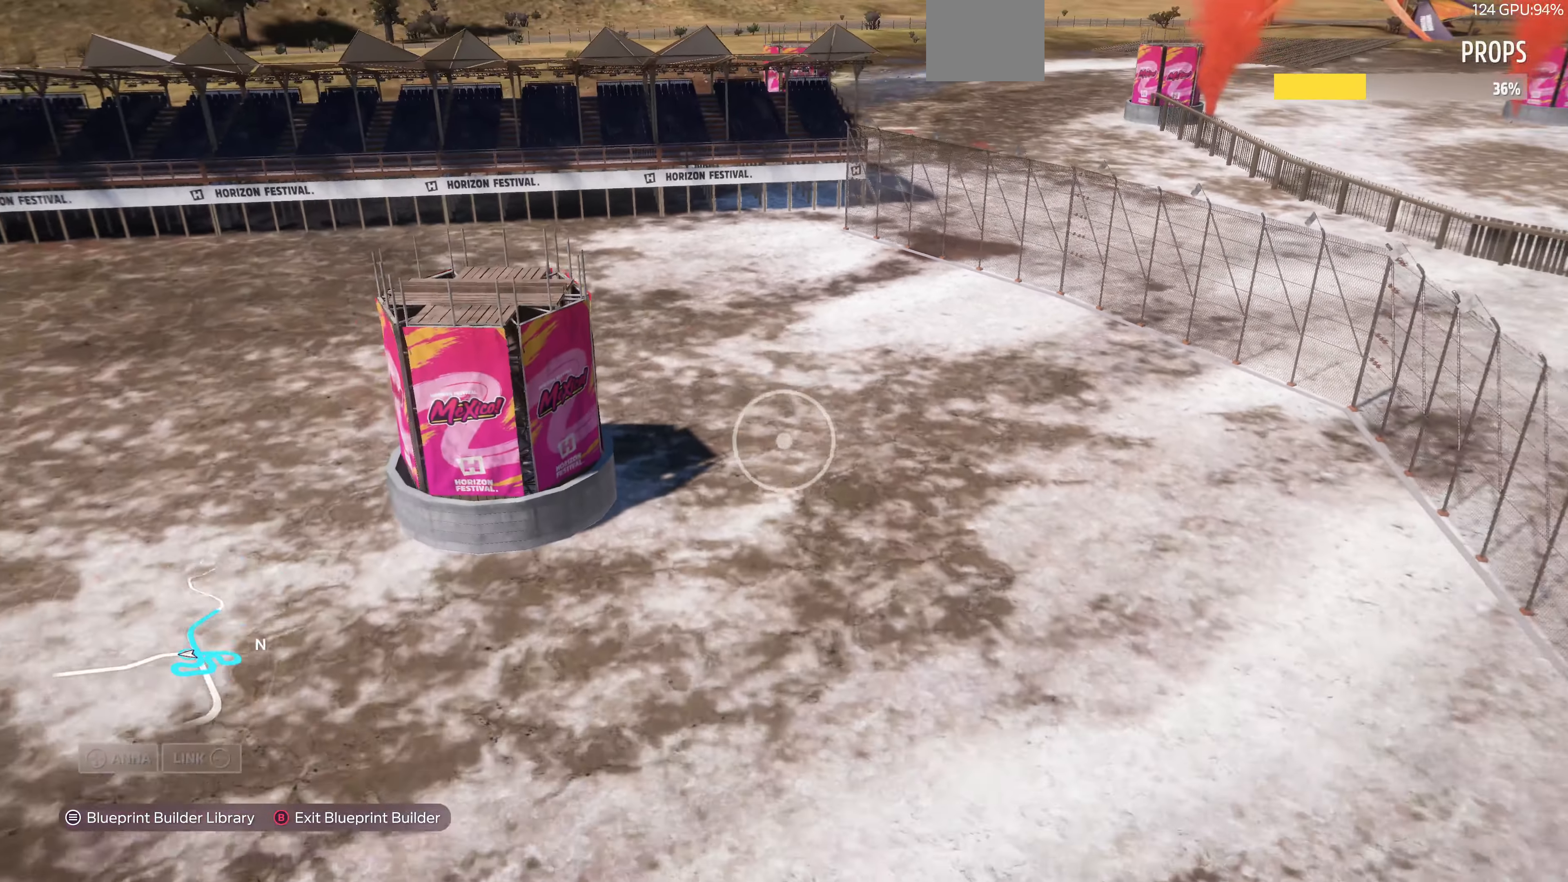
{"buttons": [], "left_stick": "down", "right_stick": "center", "events": [[200, "L2", "down"], [334, "L2", "up"]]}
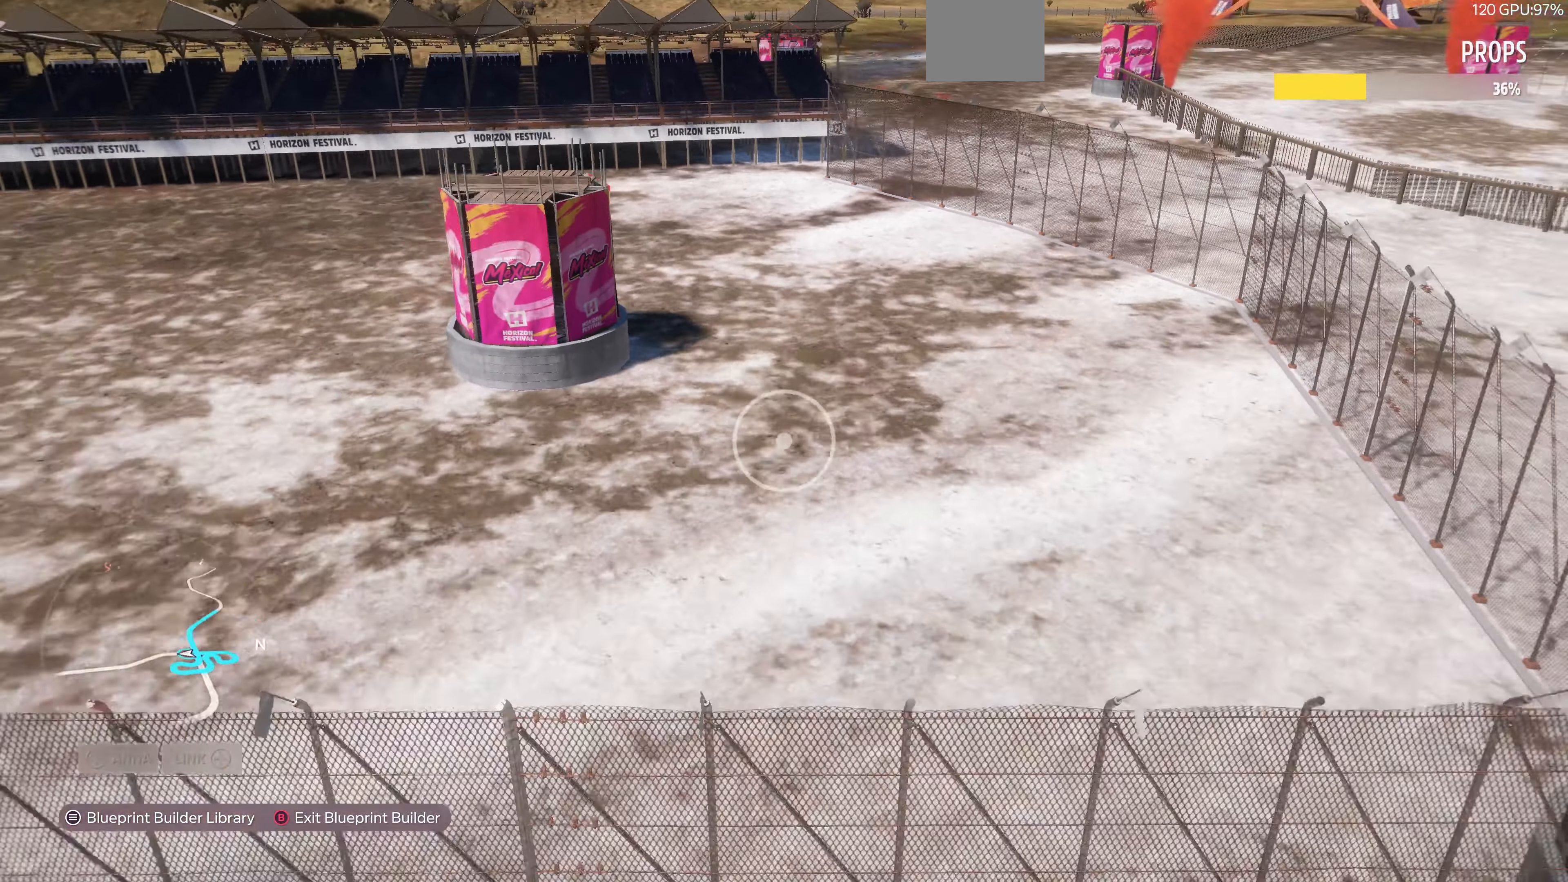
{"buttons": [], "left_stick": "center", "right_stick": "center", "events": [[367, "left_stick", "center"]]}
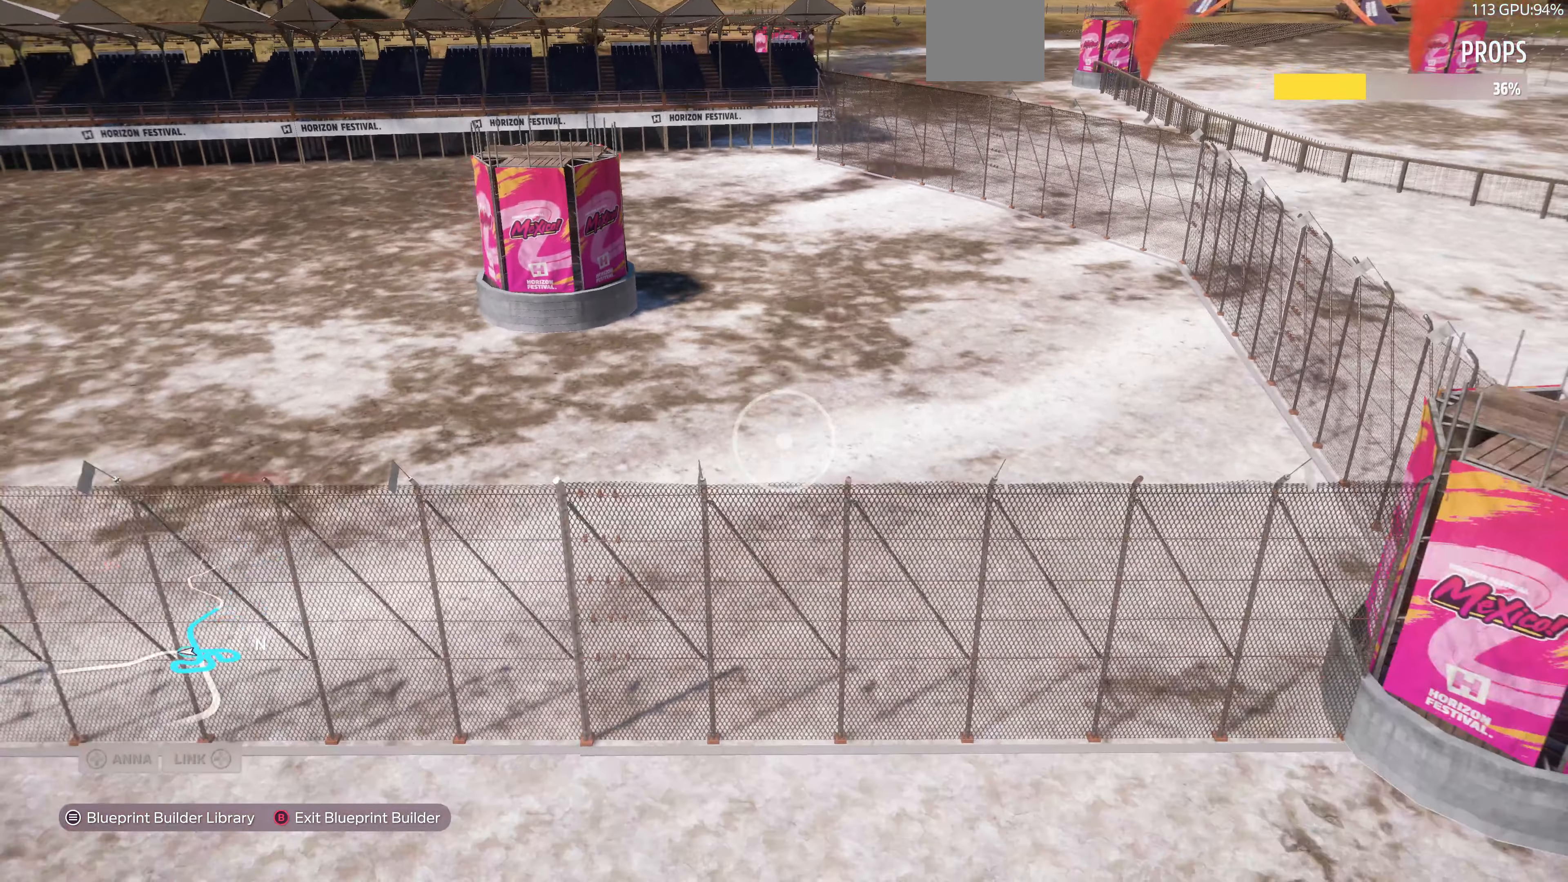
{"buttons": [], "left_stick": "up-left", "right_stick": "center", "events": [[67, "left_stick", "up"], [334, "left_stick", "up-left"]]}
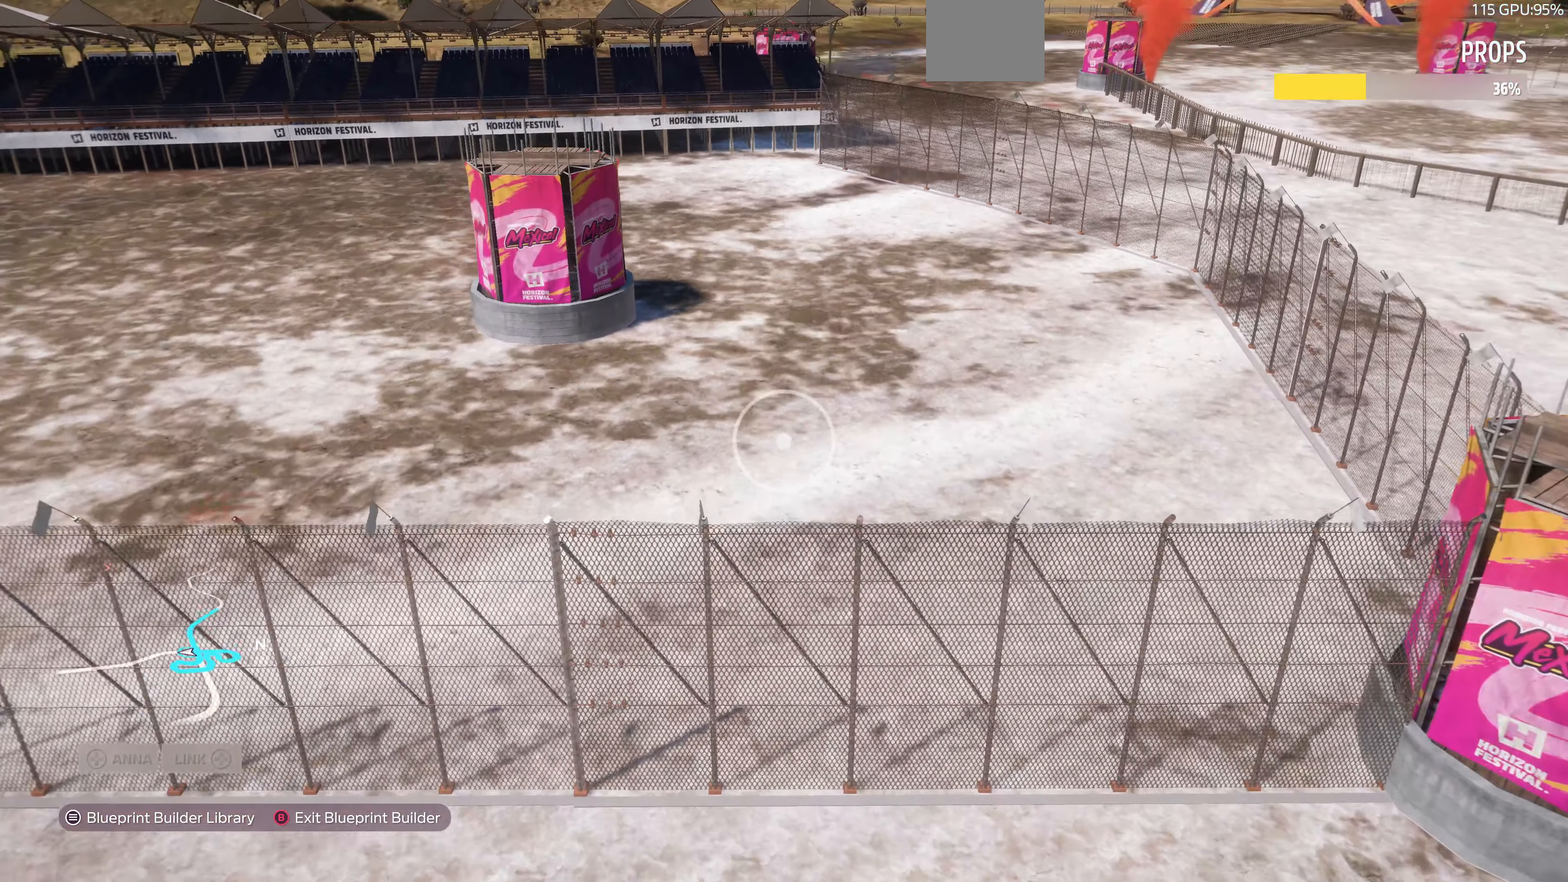
{"buttons": ["R2"], "left_stick": "up-left", "right_stick": "down-left", "events": [[67, "R2", "down"], [67, "right_stick", "down-left"]]}
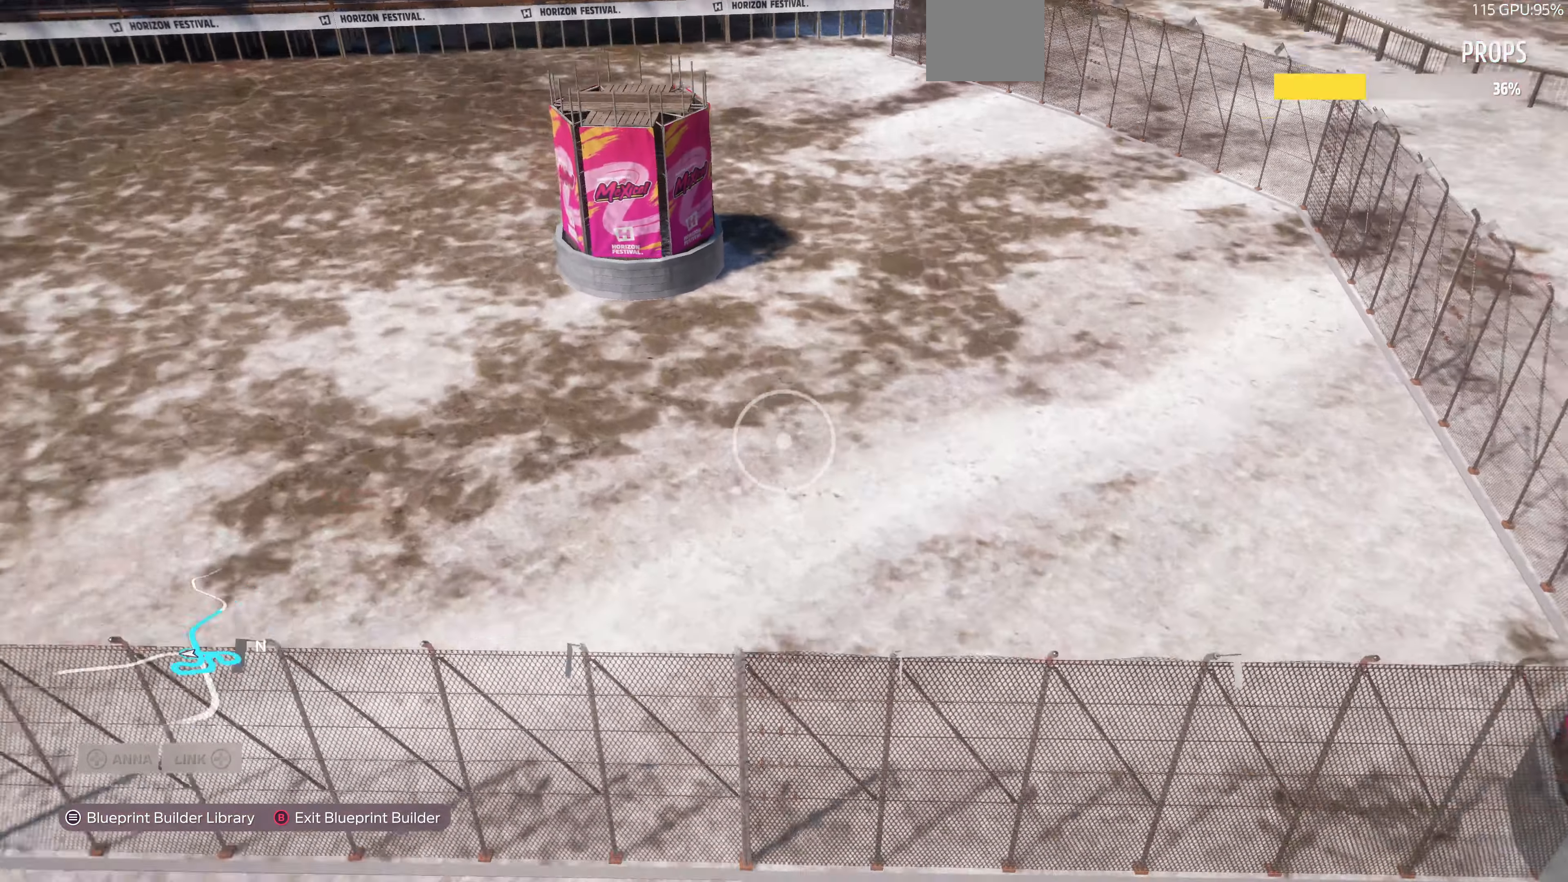
{"buttons": ["R2"], "left_stick": "up-left", "right_stick": "up-right", "events": [[67, "left_stick", "left"], [167, "right_stick", "down"], [267, "right_stick", "center"], [434, "left_stick", "up-left"], [467, "right_stick", "up-right"]]}
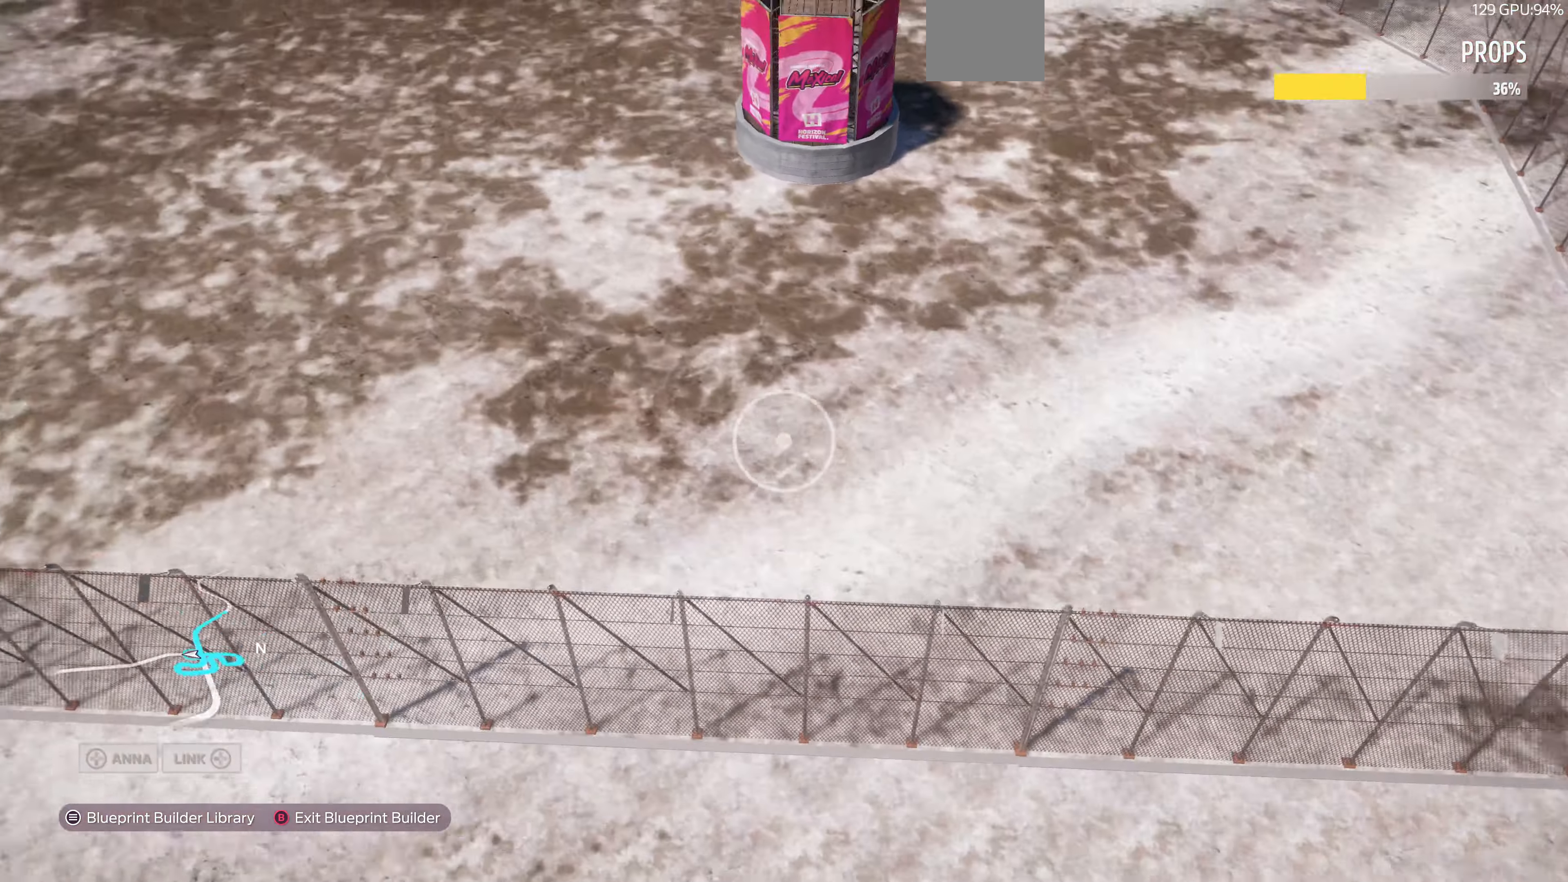
{"buttons": ["R2"], "left_stick": "up", "right_stick": "center", "events": [[434, "right_stick", "center"], [500, "left_stick", "up"]]}
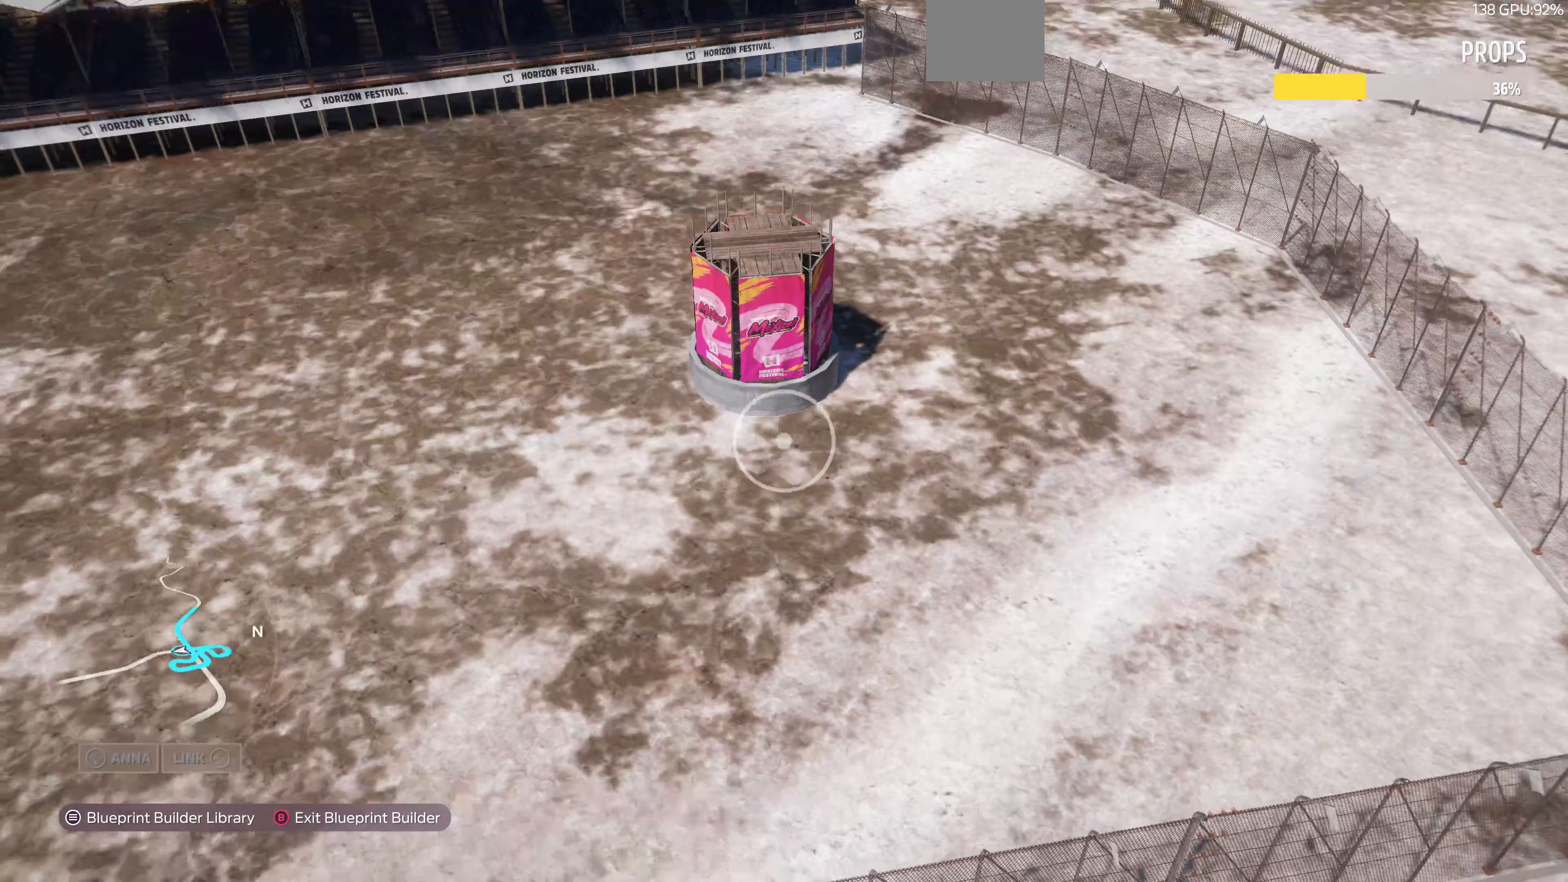
{"buttons": [], "left_stick": "center", "right_stick": "center", "events": [[67, "R2", "up"], [233, "left_stick", "center"]]}
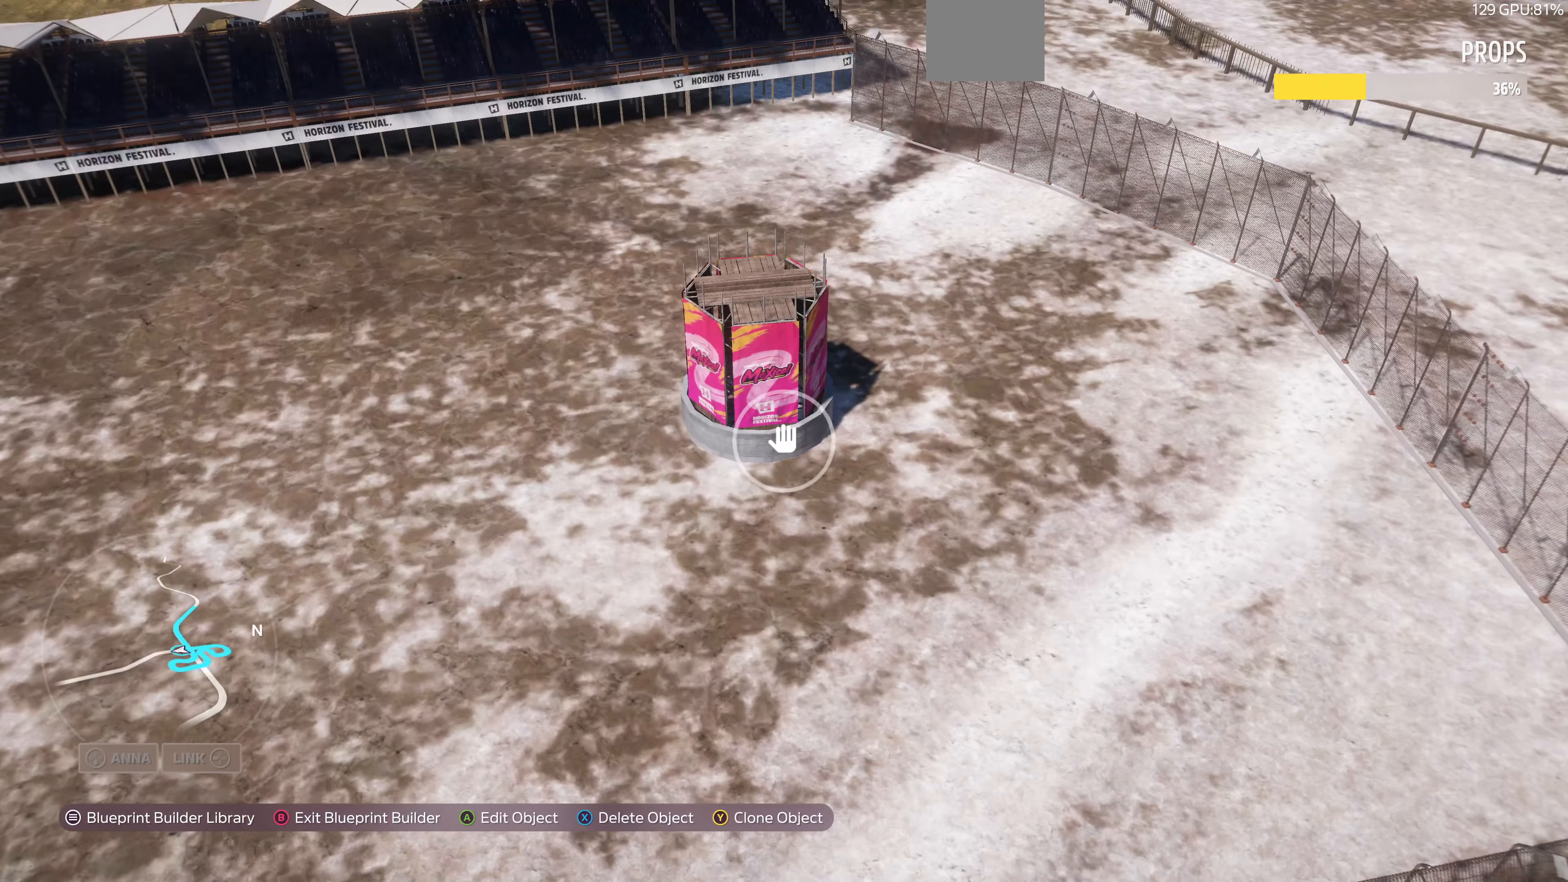
{"buttons": [], "left_stick": "down-right", "right_stick": "center", "events": [[133, "left_stick", "right"], [333, "left_stick", "down-right"]]}
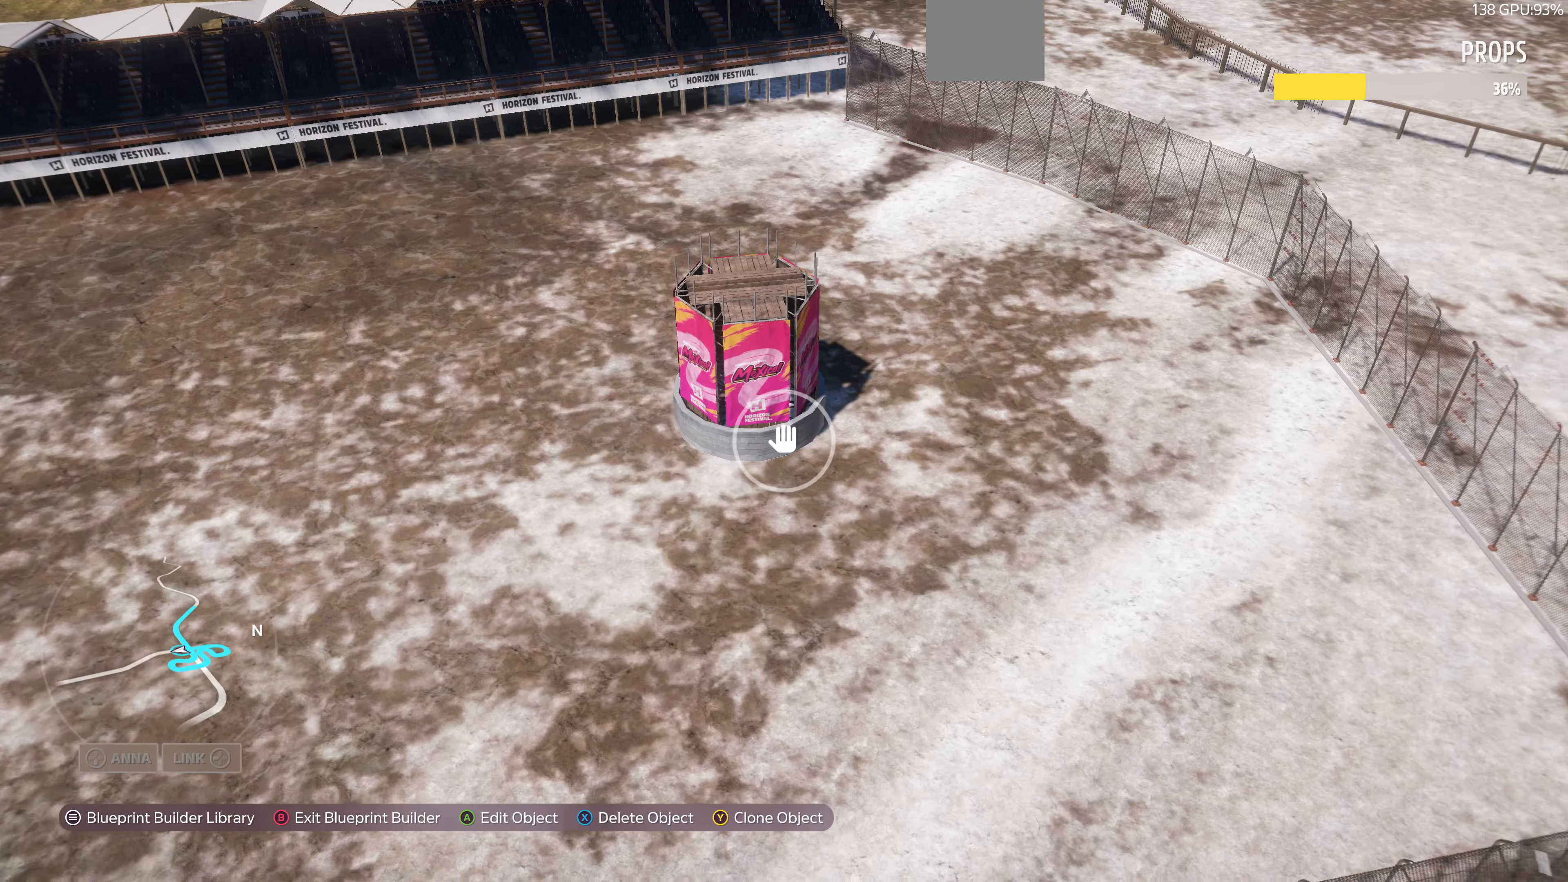
{"buttons": [], "left_stick": "right", "right_stick": "up-left", "events": [[333, "left_stick", "right"], [367, "right_stick", "up-left"]]}
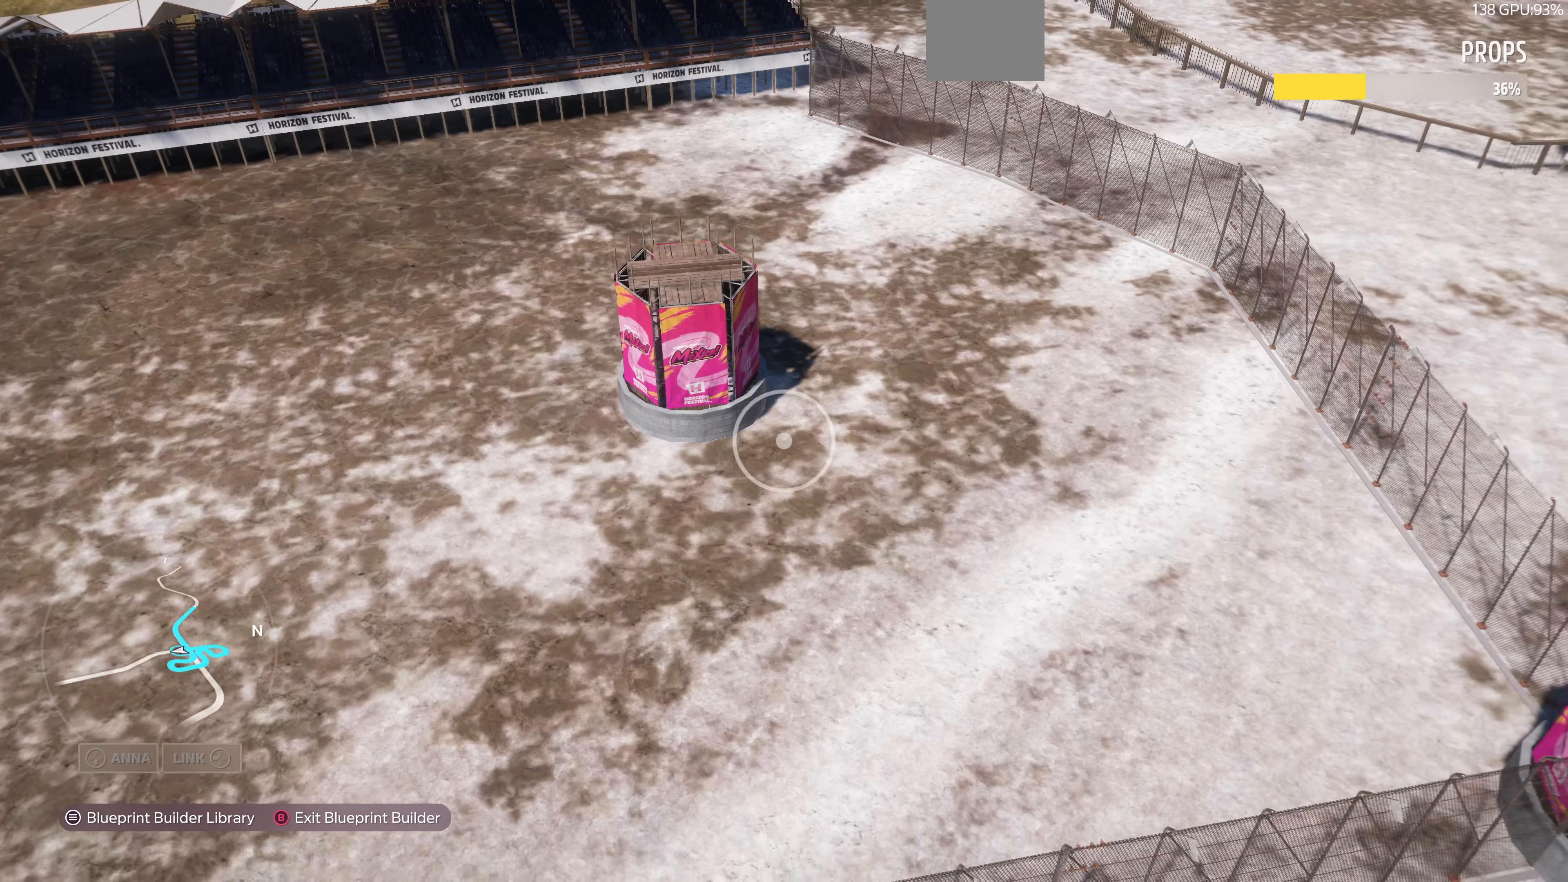
{"buttons": [], "left_stick": "down-right", "right_stick": "up-left", "events": [[433, "left_stick", "down-right"]]}
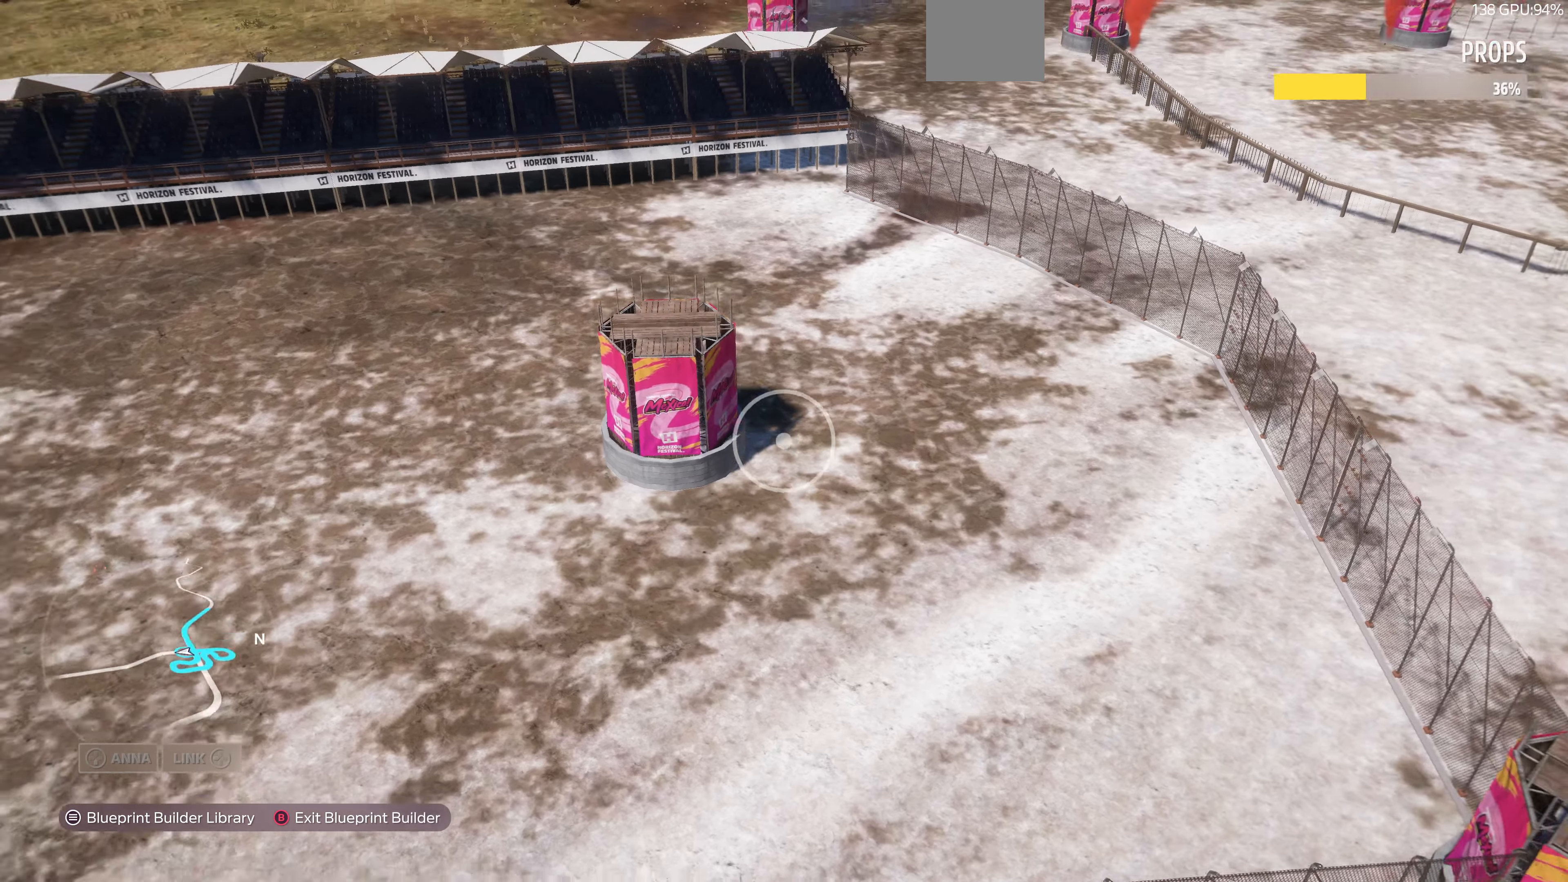
{"buttons": [], "left_stick": "down-right", "right_stick": "left", "events": [[167, "right_stick", "left"]]}
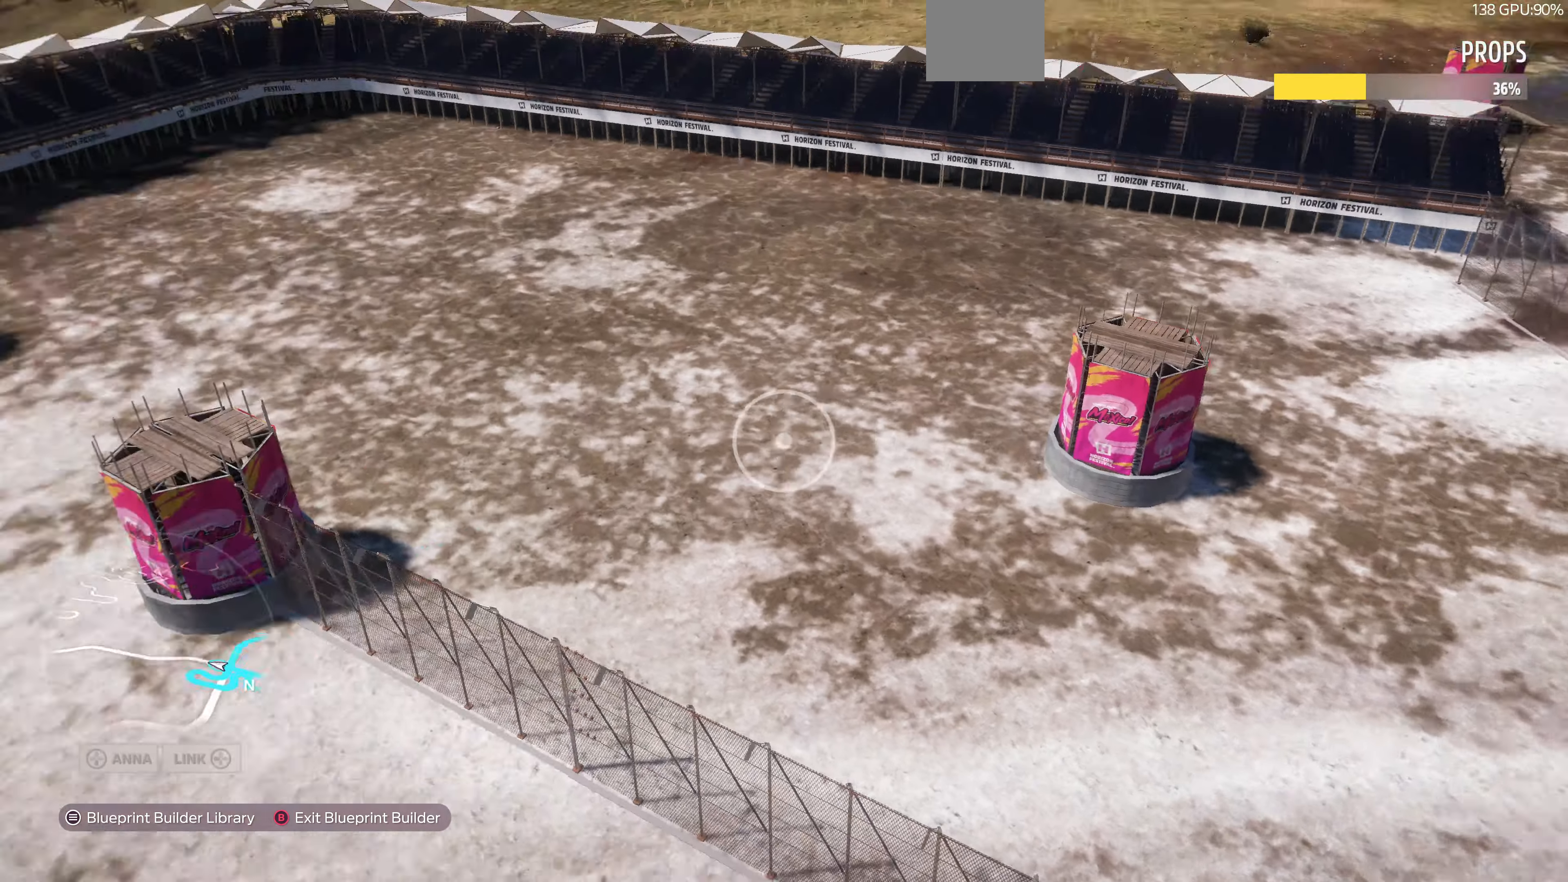
{"buttons": [], "left_stick": "down-right", "right_stick": "center", "events": [[167, "right_stick", "center"]]}
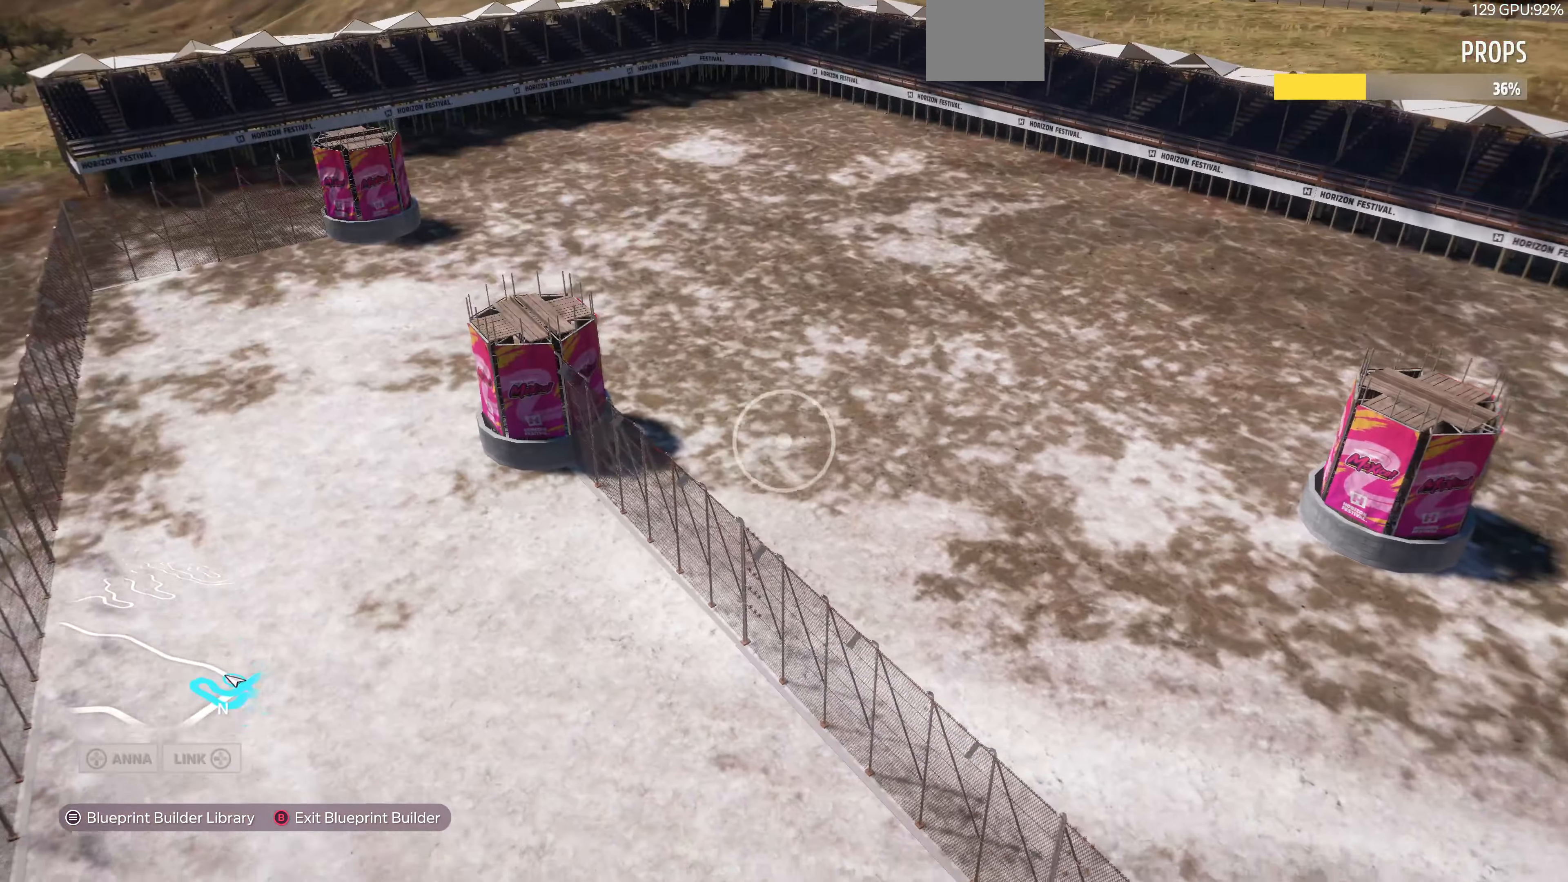
{"buttons": [], "left_stick": "down-right", "right_stick": "center", "events": []}
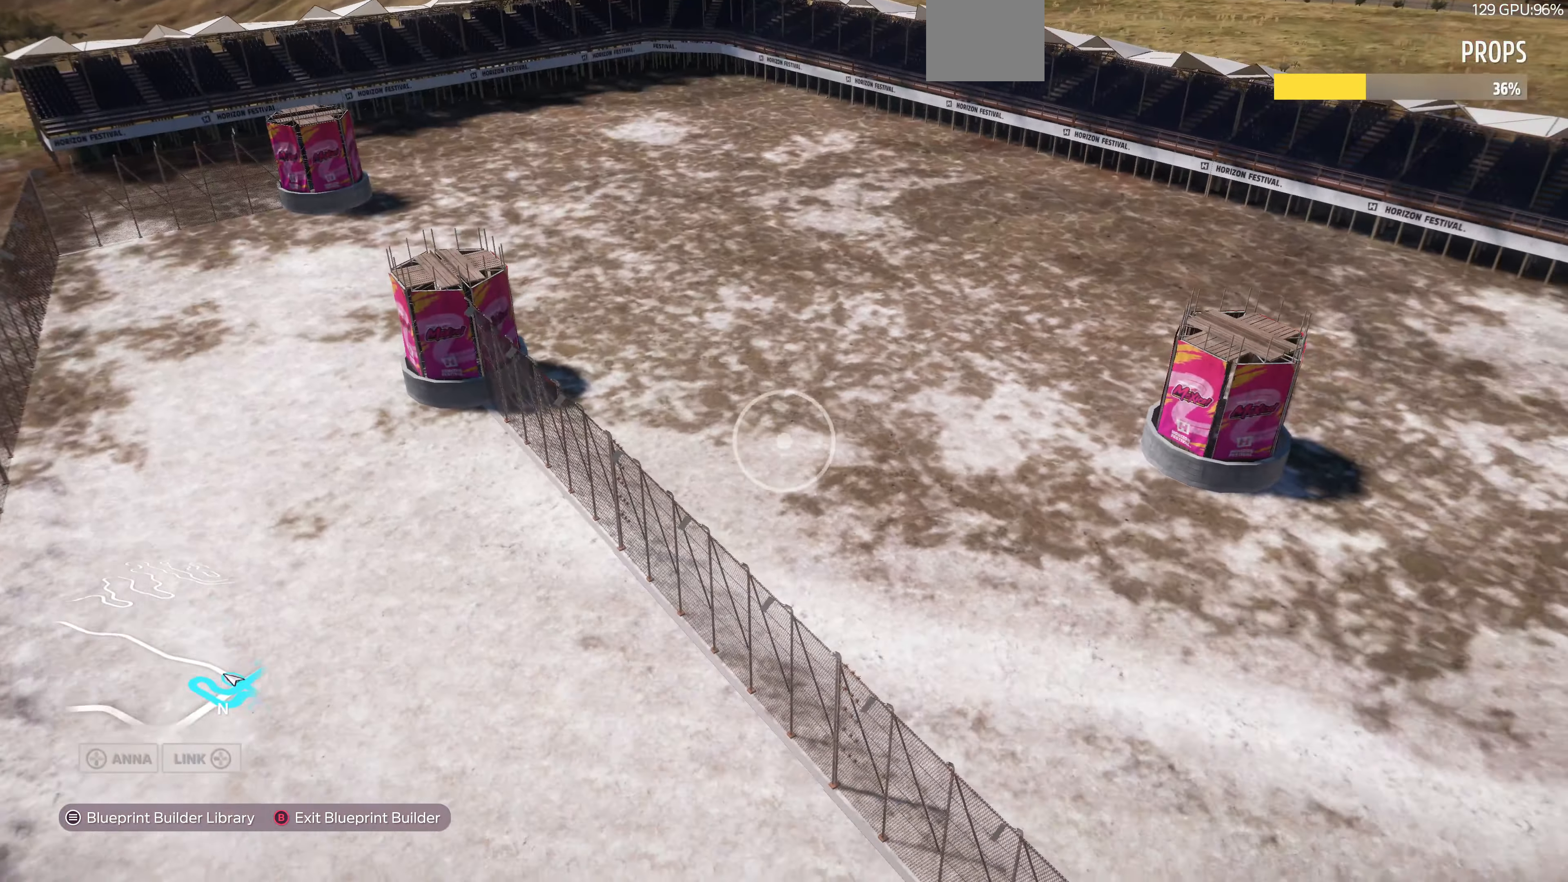
{"buttons": [], "left_stick": "up", "right_stick": "center", "events": [[67, "left_stick", "center"], [300, "left_stick", "up"]]}
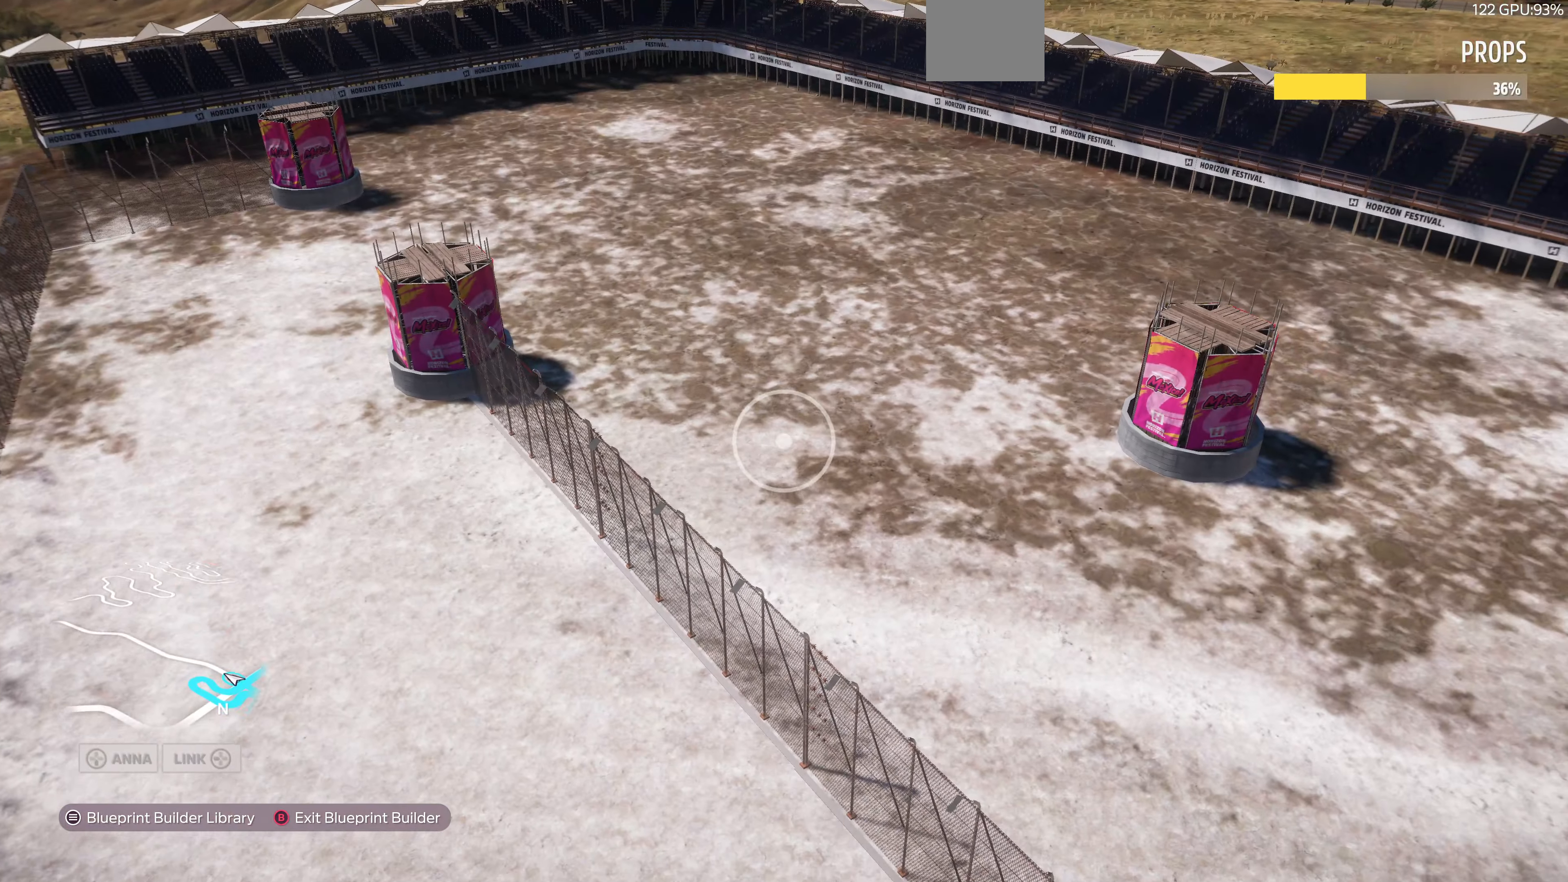
{"buttons": [], "left_stick": "center", "right_stick": "center", "events": [[267, "left_stick", "center"]]}
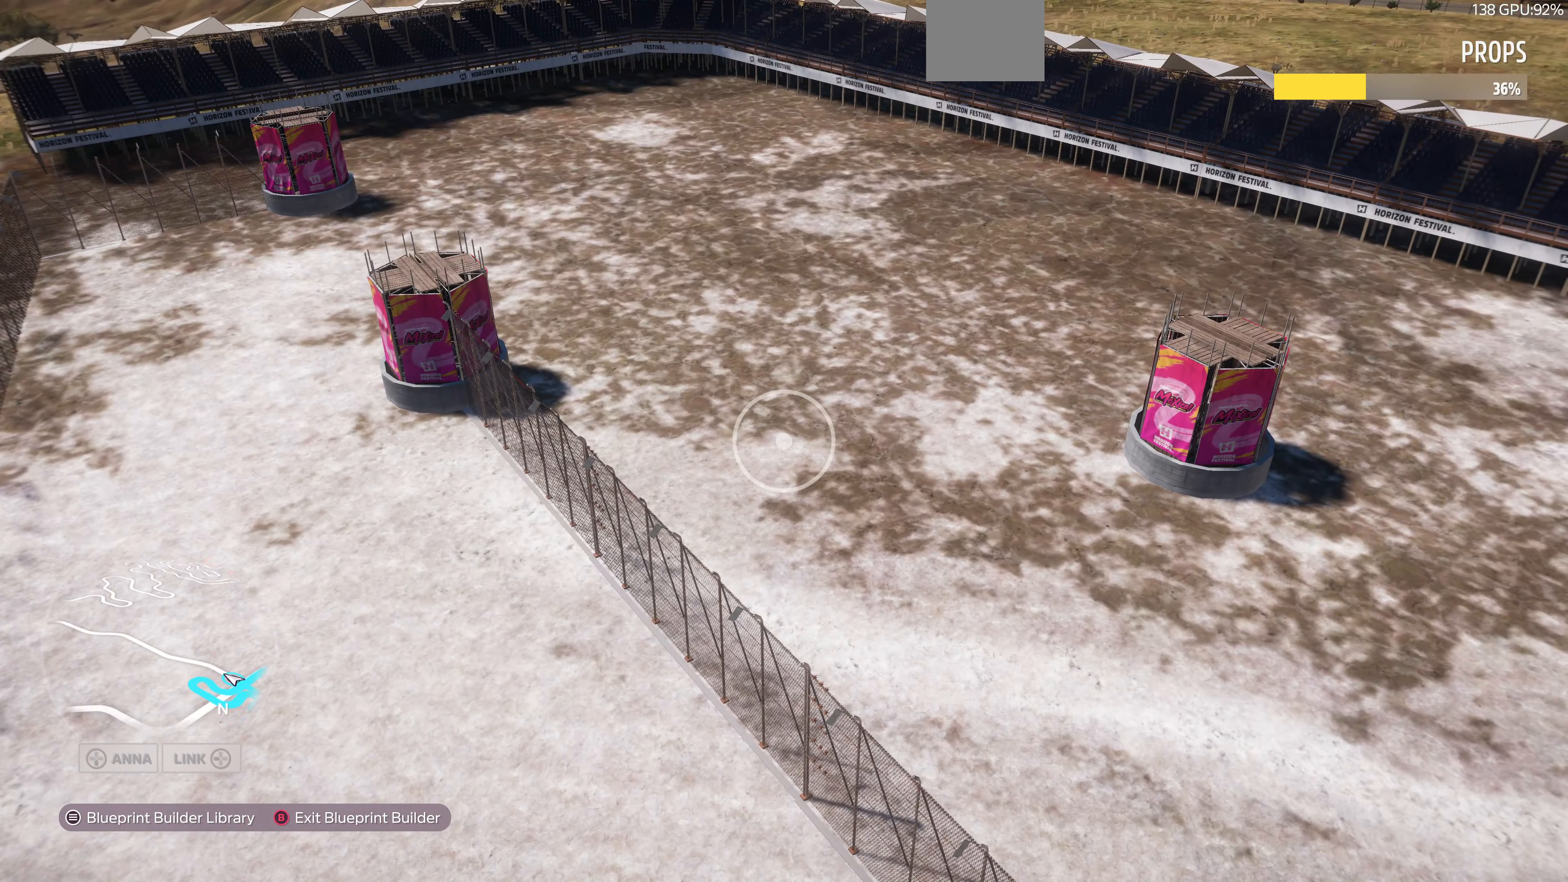
{"buttons": [], "left_stick": "center", "right_stick": "center", "events": []}
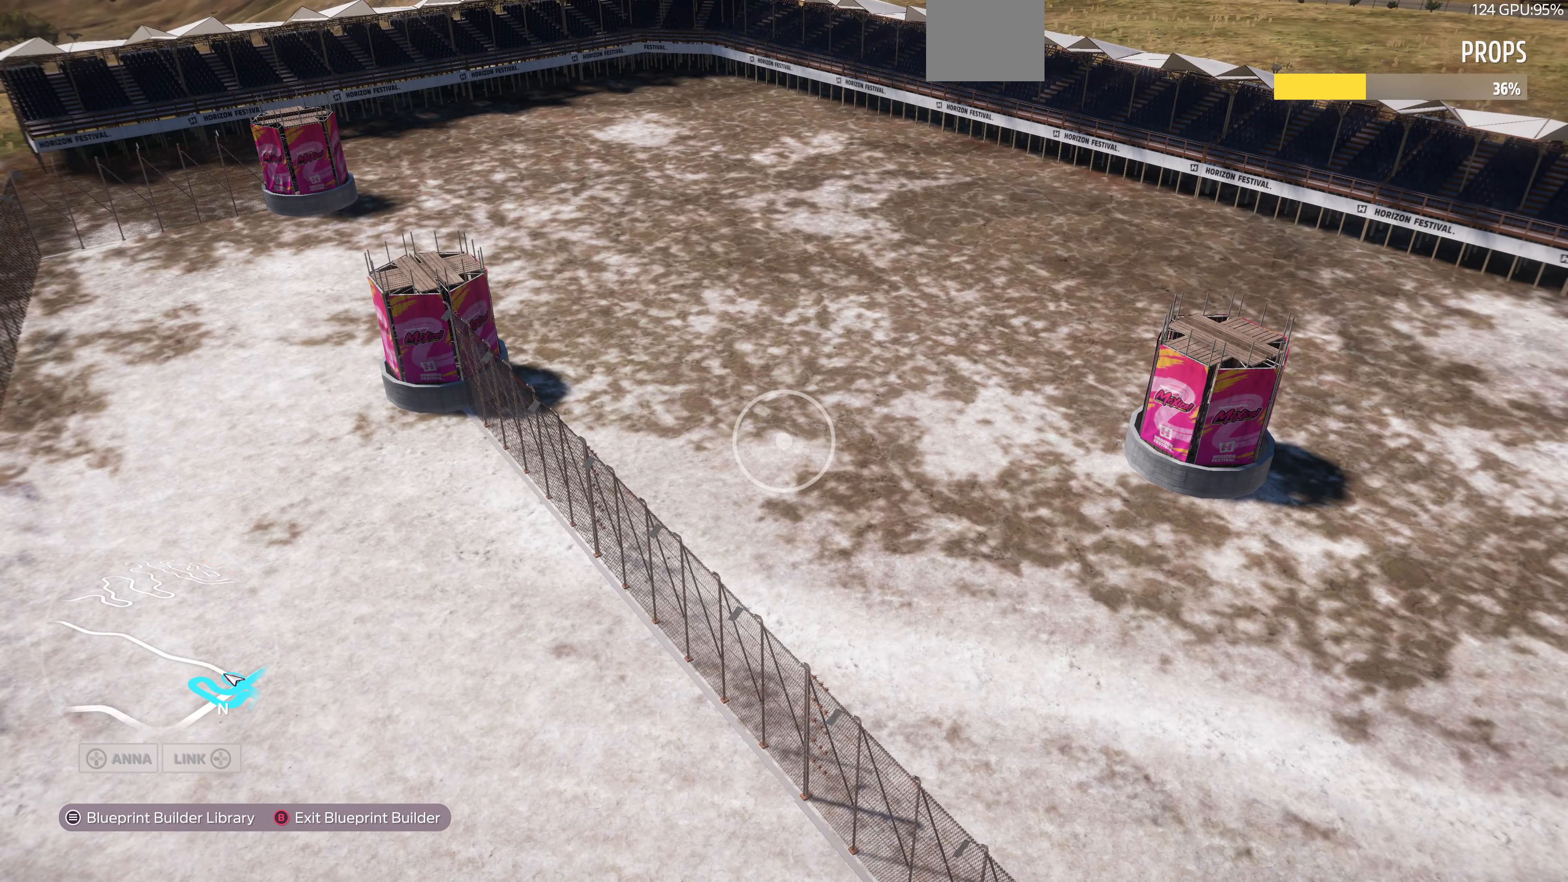
{"buttons": [], "left_stick": "center", "right_stick": "center", "events": []}
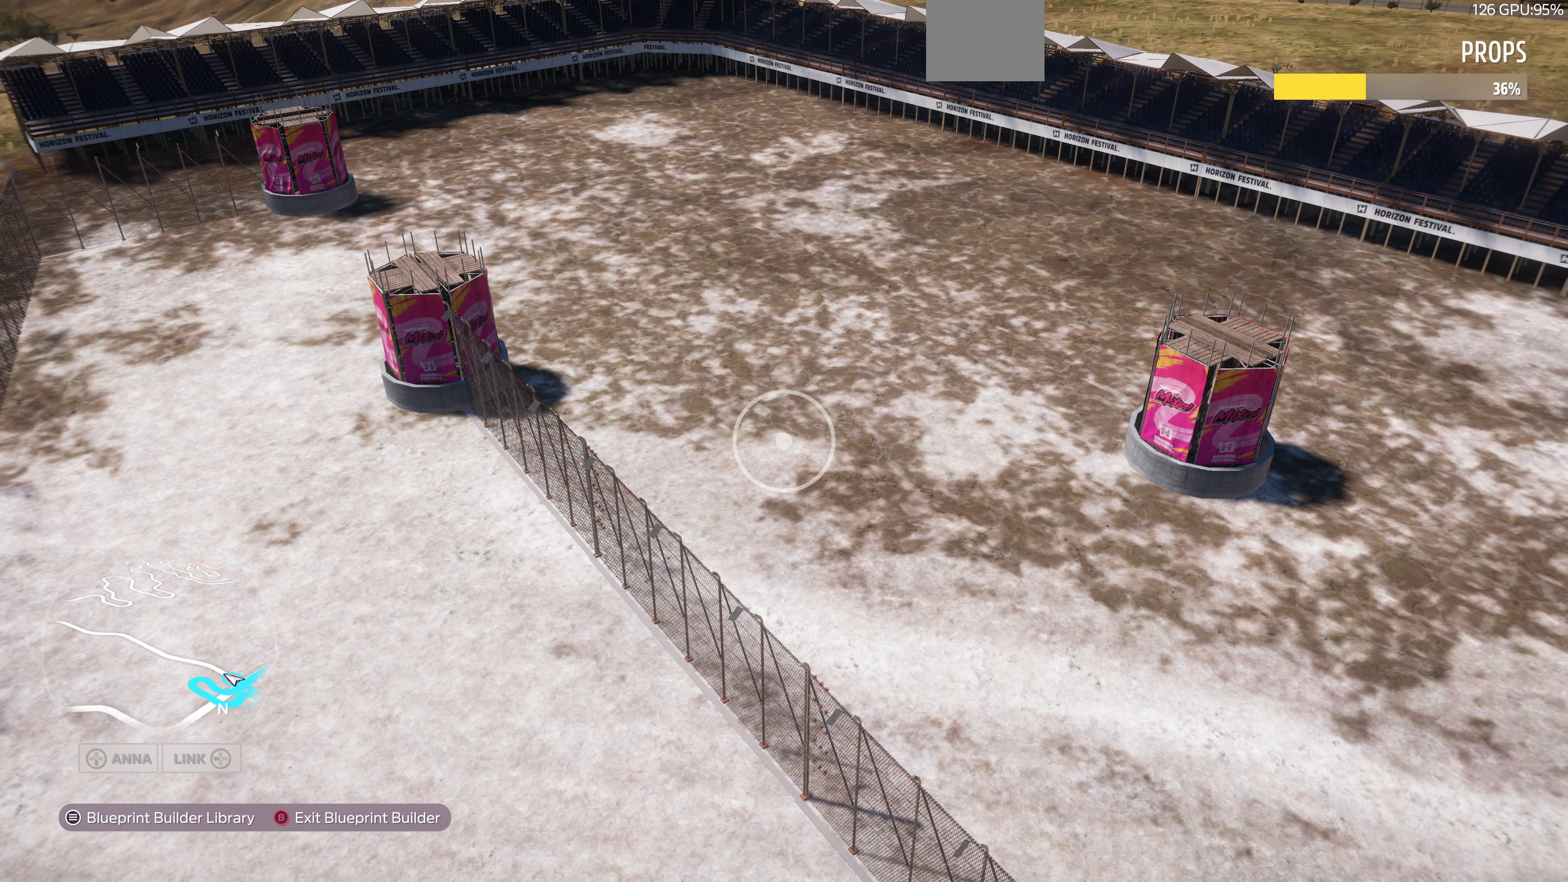
{"buttons": [], "left_stick": "center", "right_stick": "center", "events": []}